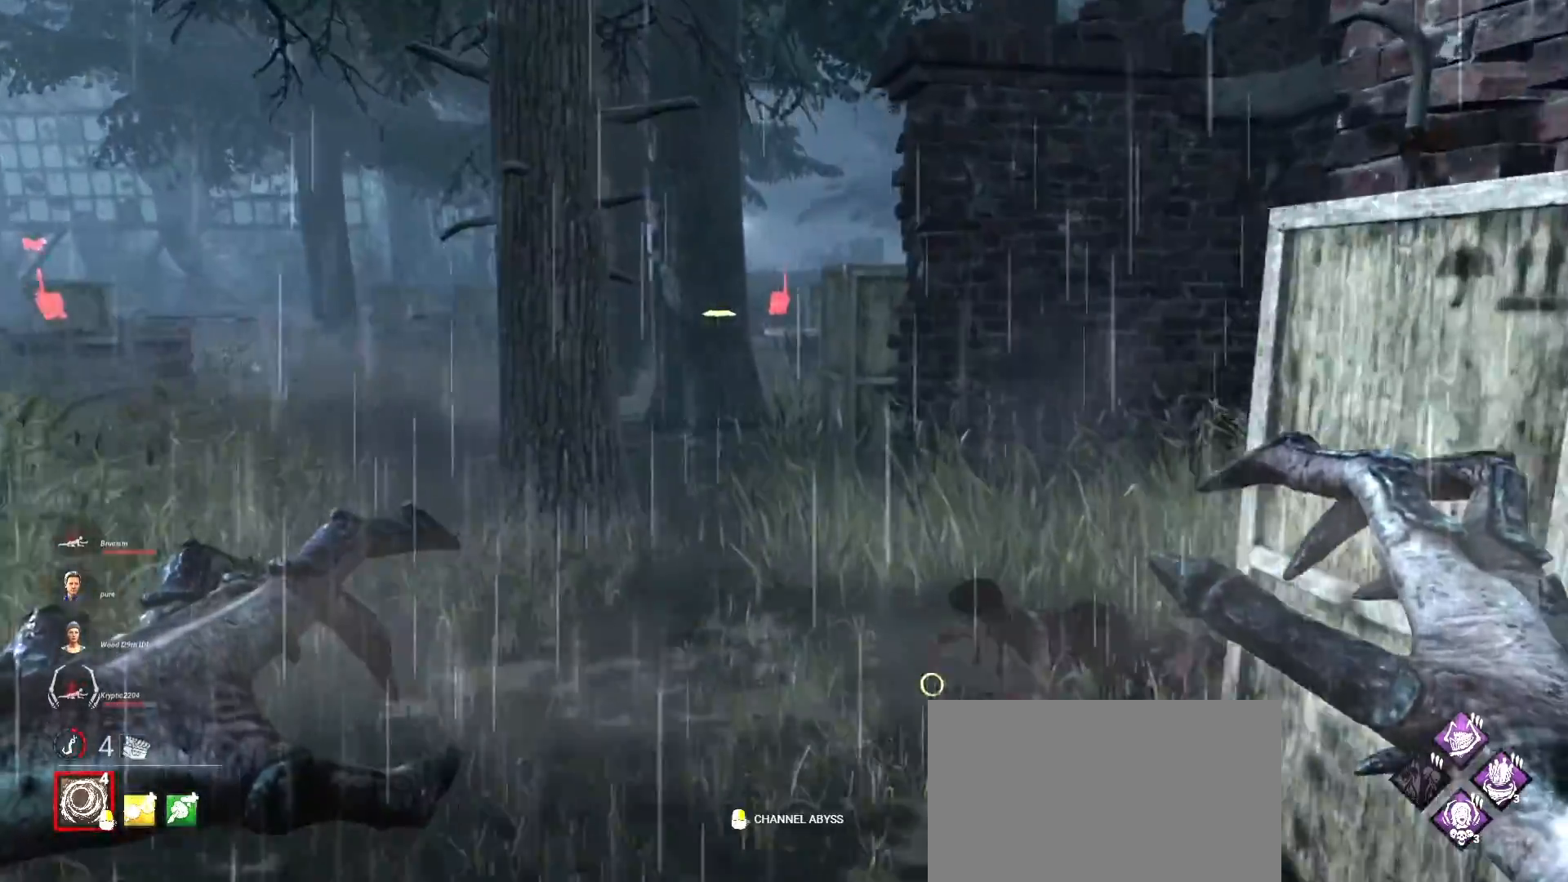
Gameplay with keyboard and mouse; each line is a JSON object with the keys and mouse buttons held at the frame after it. "events" lists presses ("down") and releases ("up") of "1", "2", "3", "4", "5", "a", "alt", "b", "c", "ctrl", "d", "e", "f", "g", "q", "r", "s", "shift", "space", "t", "tab", "v", "w", "x", "z", "mouse_left", "mouse_wheel", "mouse_right", "mouse_mb4" and "mouse_mb5" between this image and that frame as [ms after this image, input, new state], when the widget could be followed in between. "mouse_left", "mouse_wheel", "mouse_right", "mouse_mb4", "mouse_mb5" = the "left", "wheel", "right", "mb4", "mb5" buttons of the "mouse" list. No other keys are recorded. "wheel" means that the mouse wheel is clicked or scrolled. Mouse movement is not recorded.
{"keys": ["a", "w"], "mouse": [], "events": [[433, "a", "down"]]}
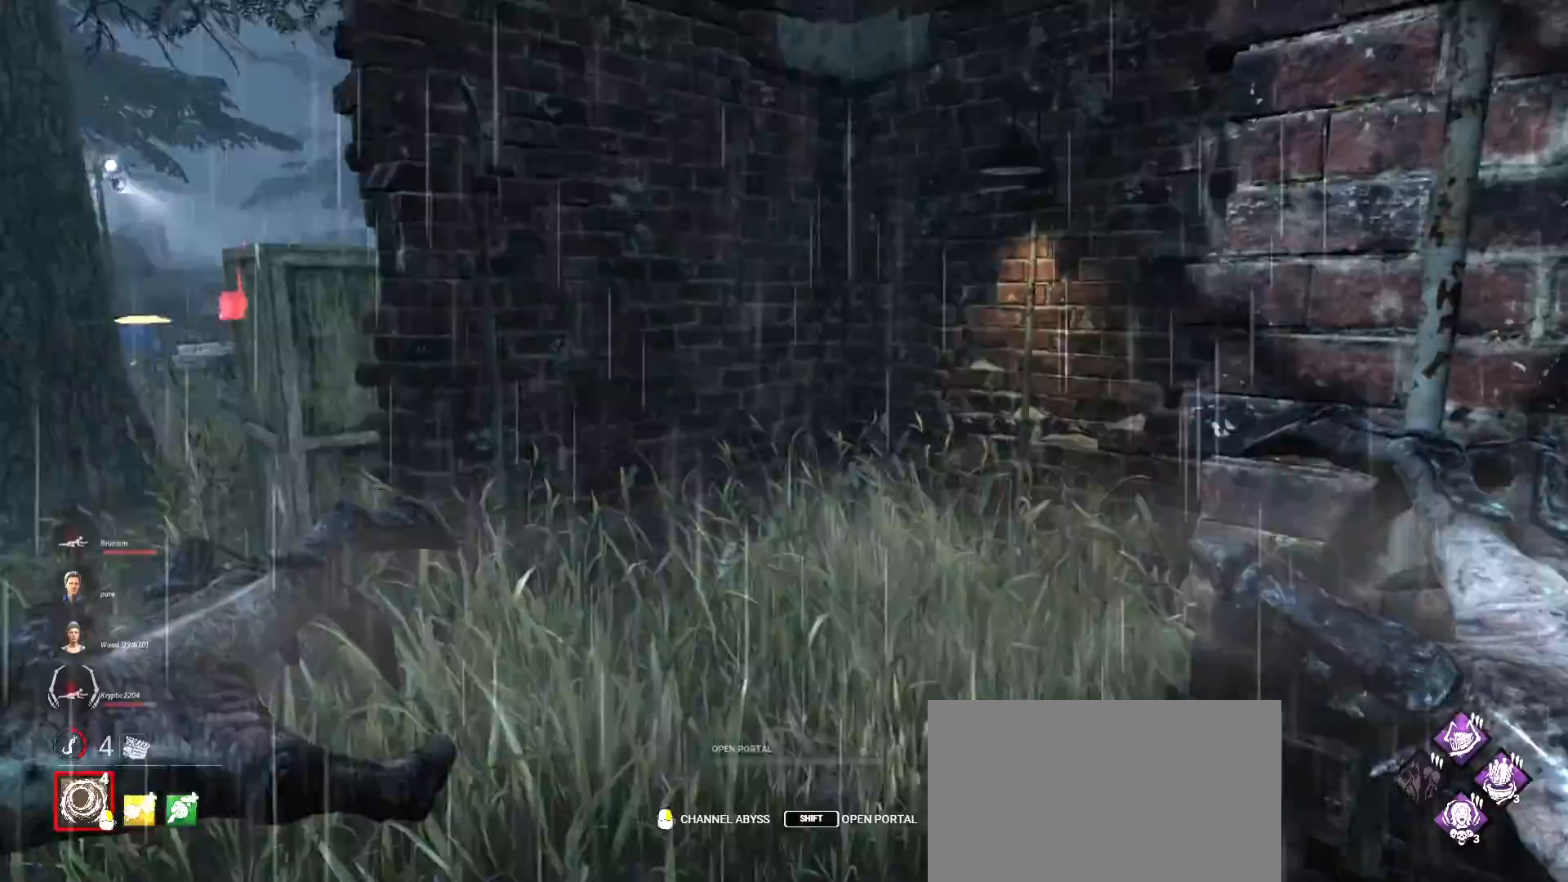
{"keys": ["w"], "mouse": [], "events": [[233, "space", "down"], [267, "a", "up"], [333, "space", "up"]]}
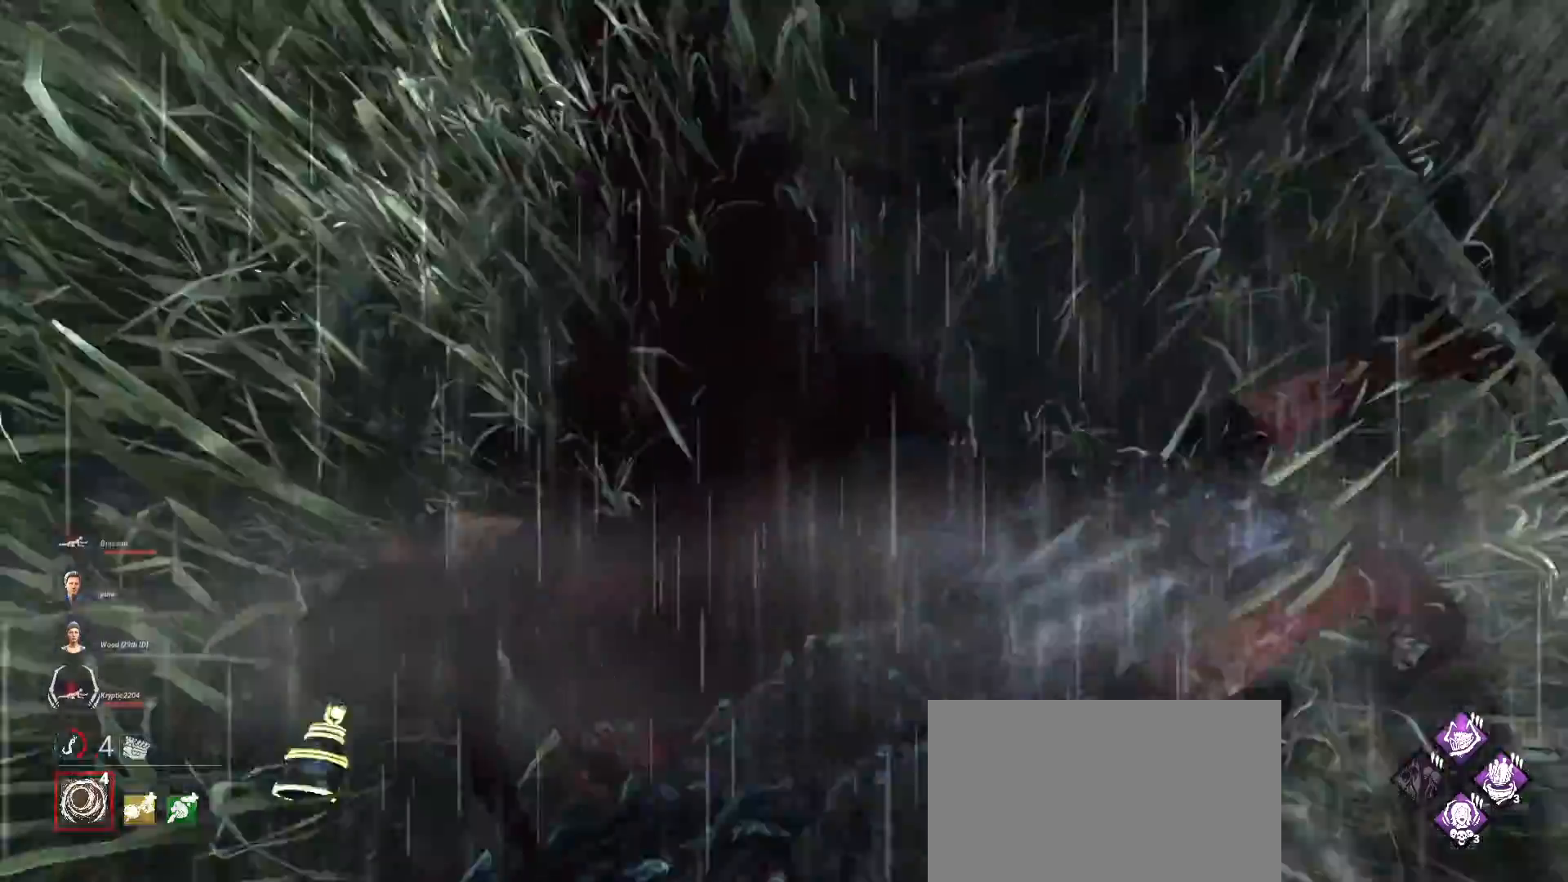
{"keys": ["w"], "mouse": [], "events": []}
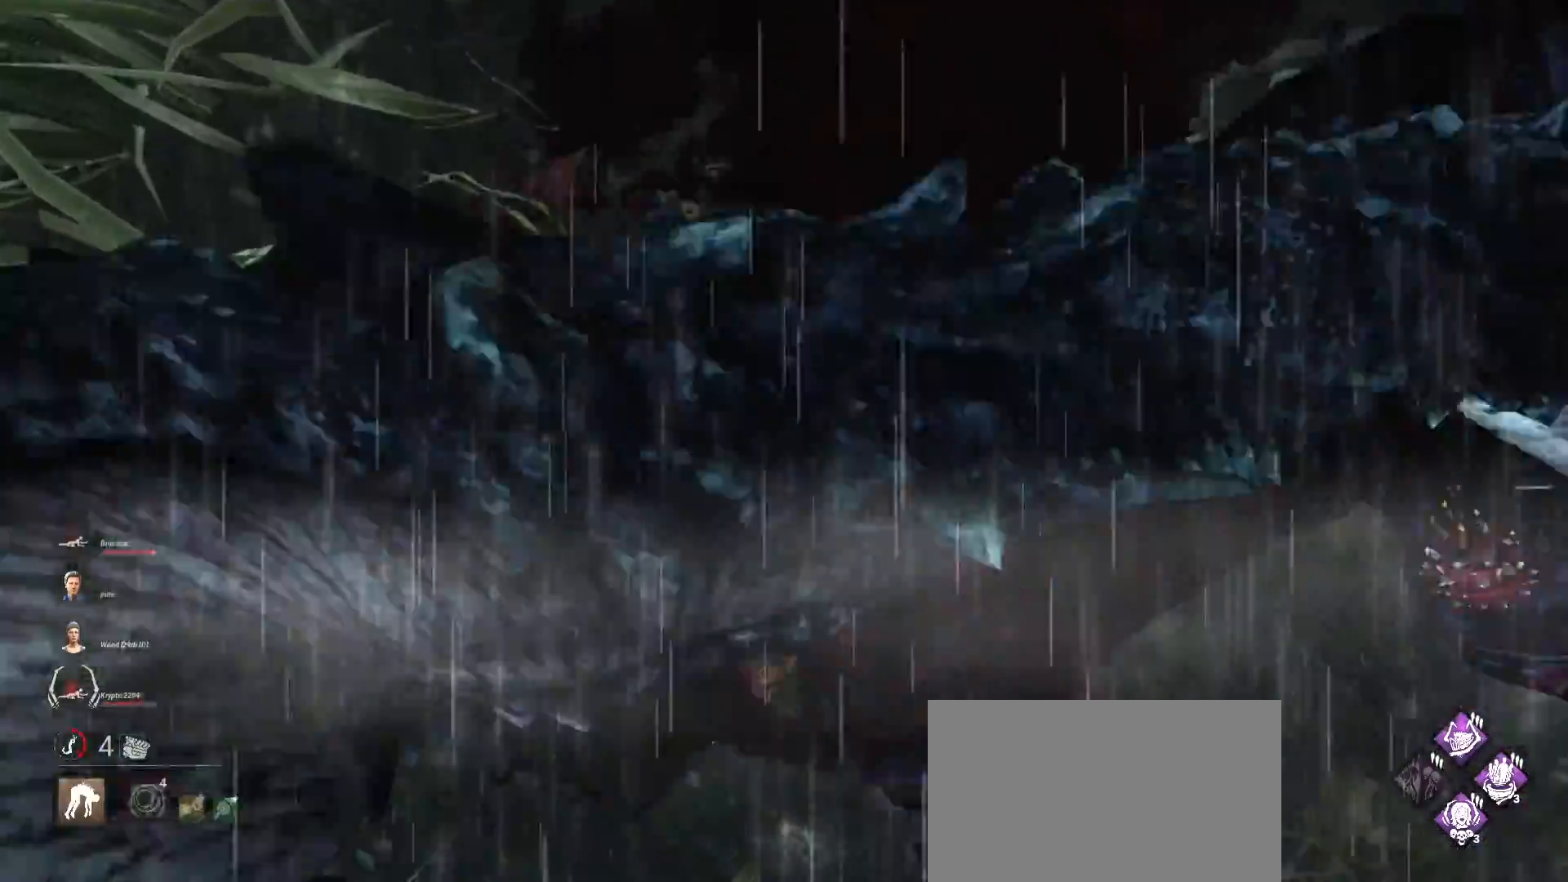
{"keys": ["w"], "mouse": [], "events": []}
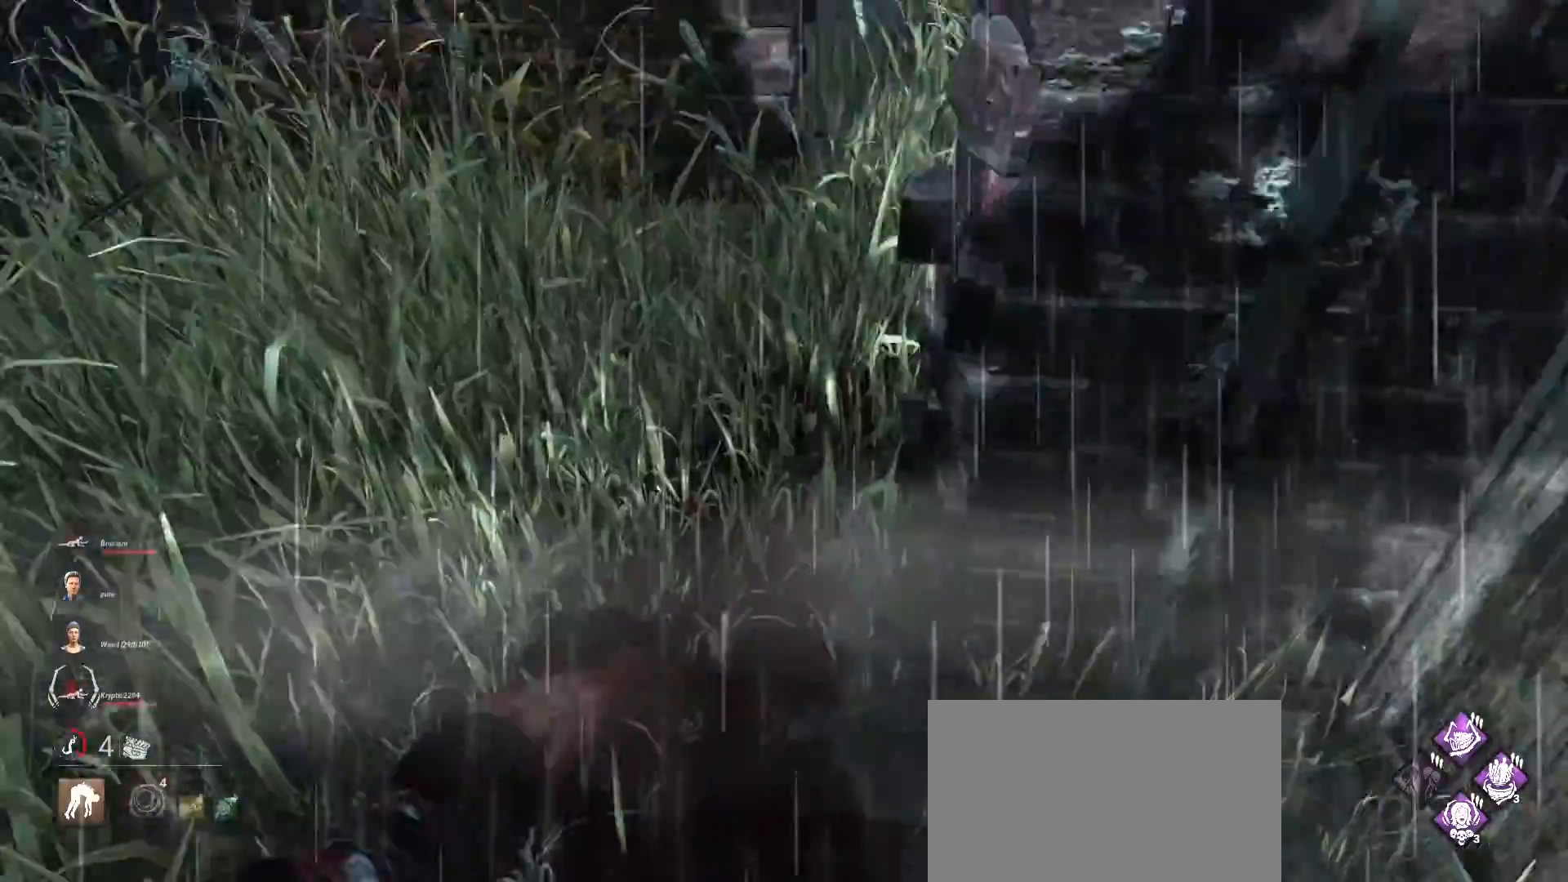
{"keys": ["w"], "mouse": [], "events": []}
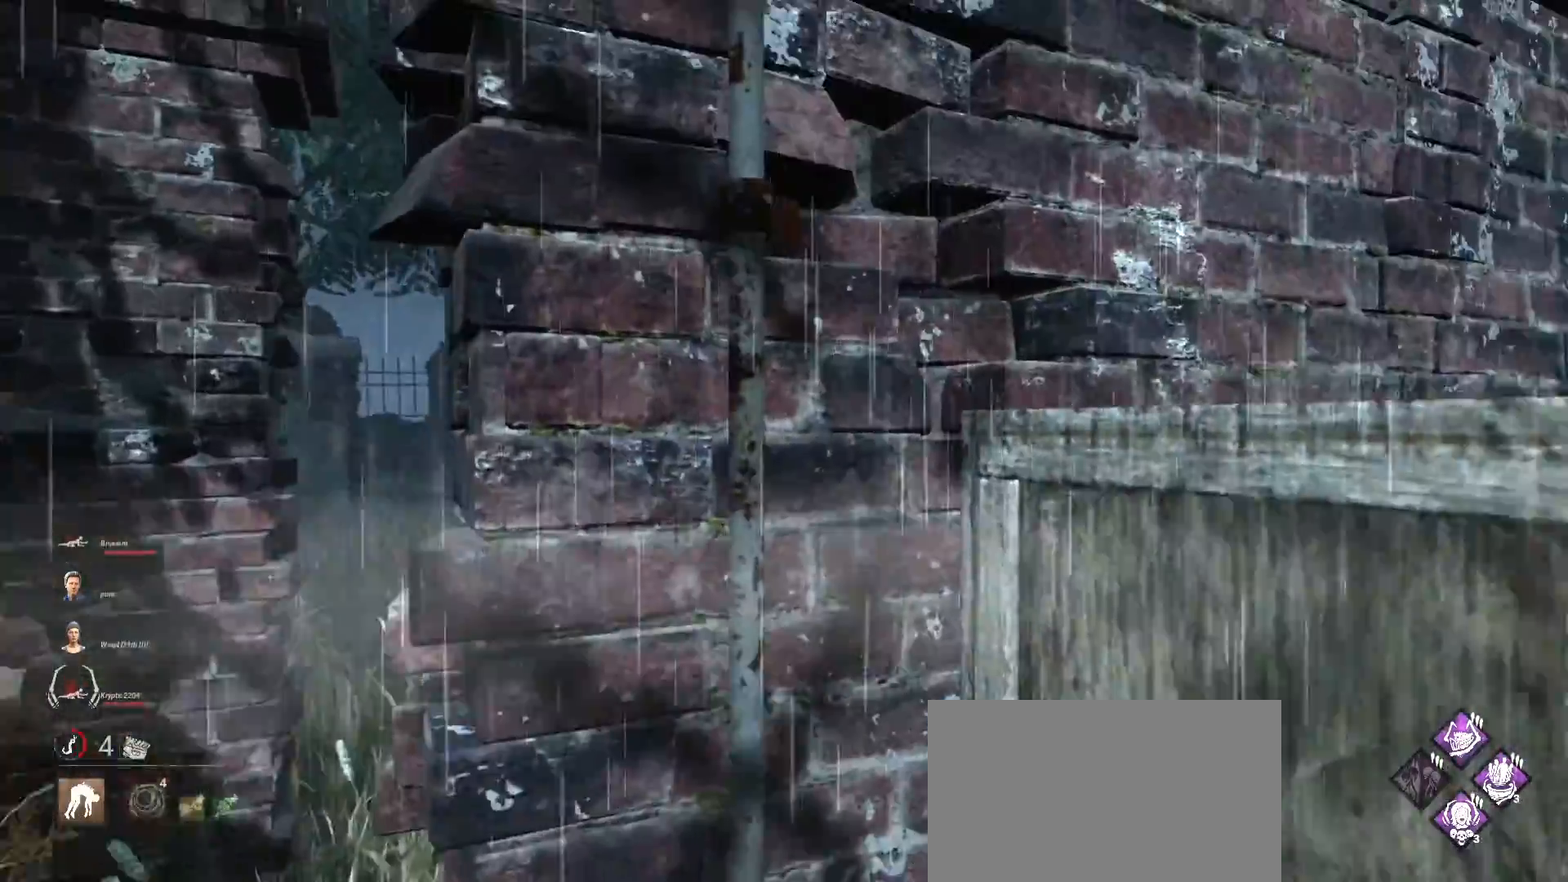
{"keys": ["a", "w"], "mouse": [], "events": [[400, "a", "down"]]}
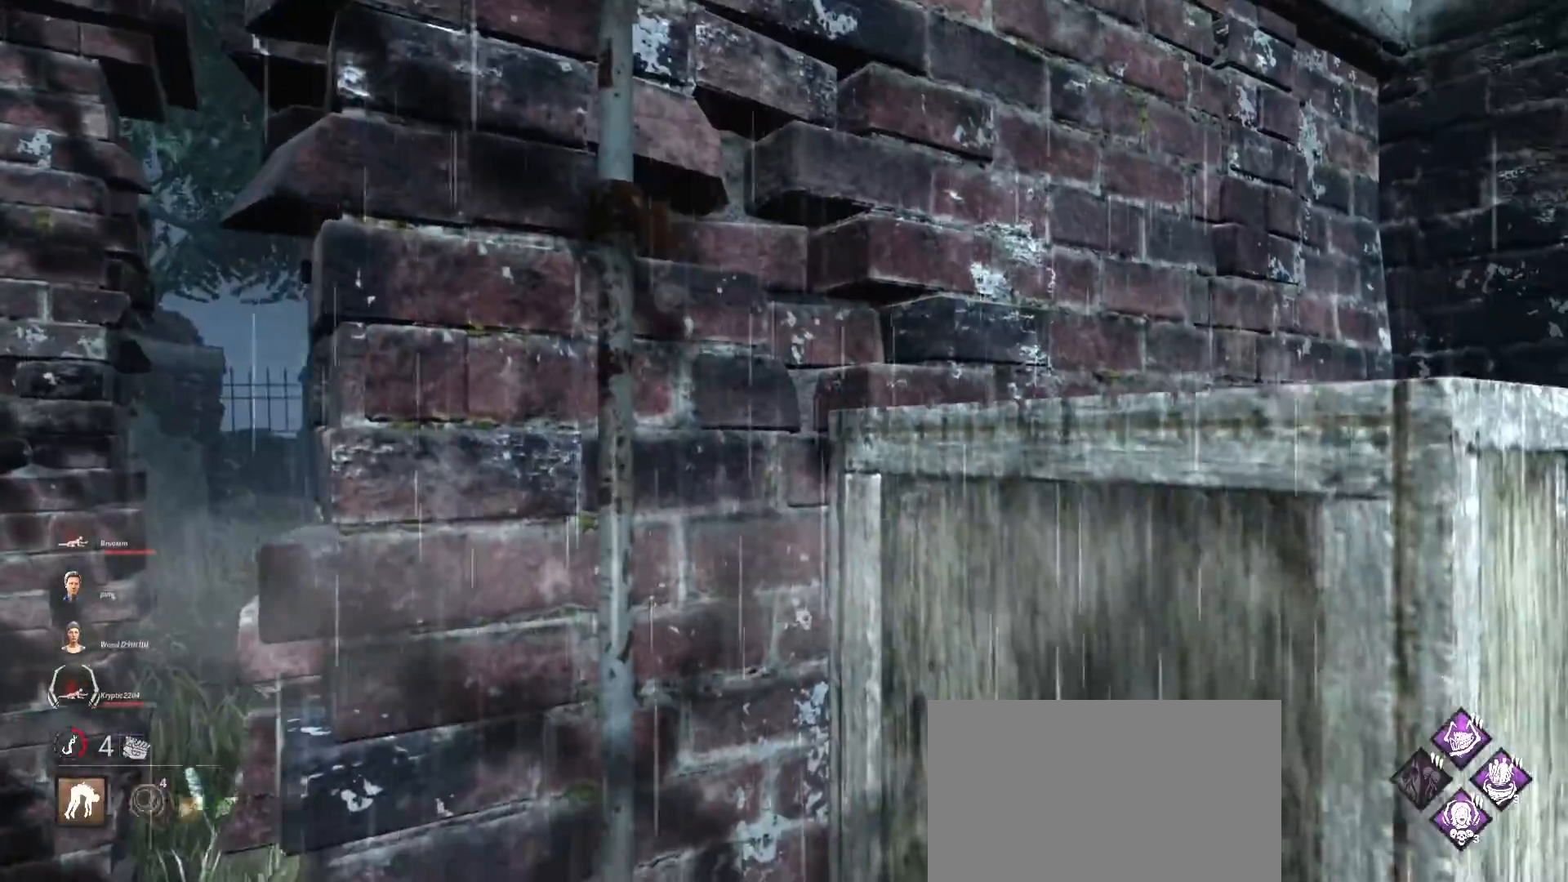
{"keys": ["a", "w"], "mouse": [], "events": []}
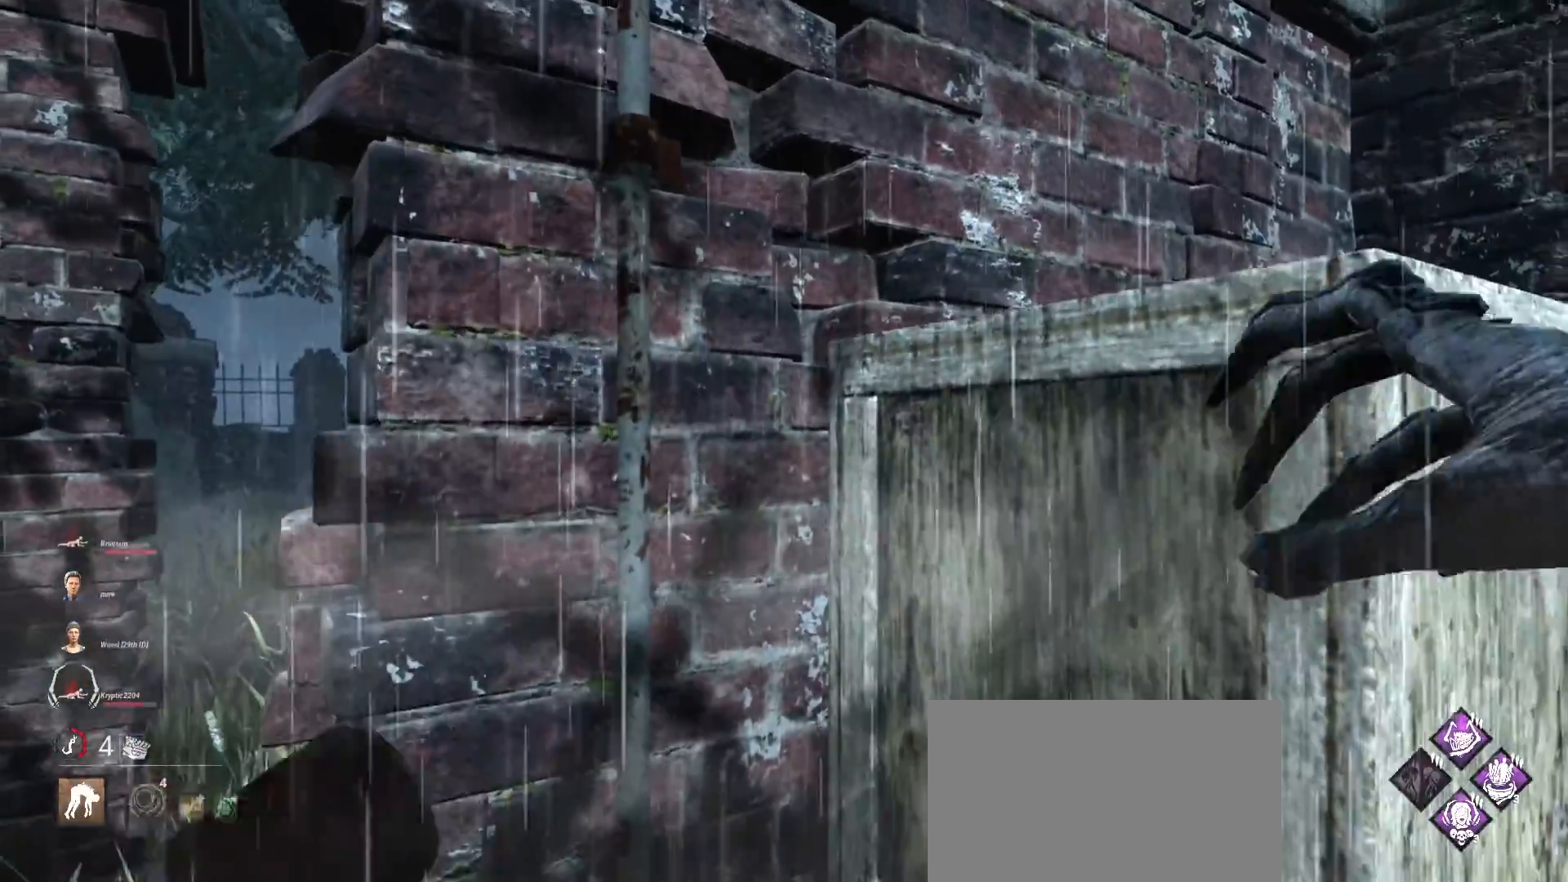
{"keys": ["a", "w"], "mouse": [], "events": []}
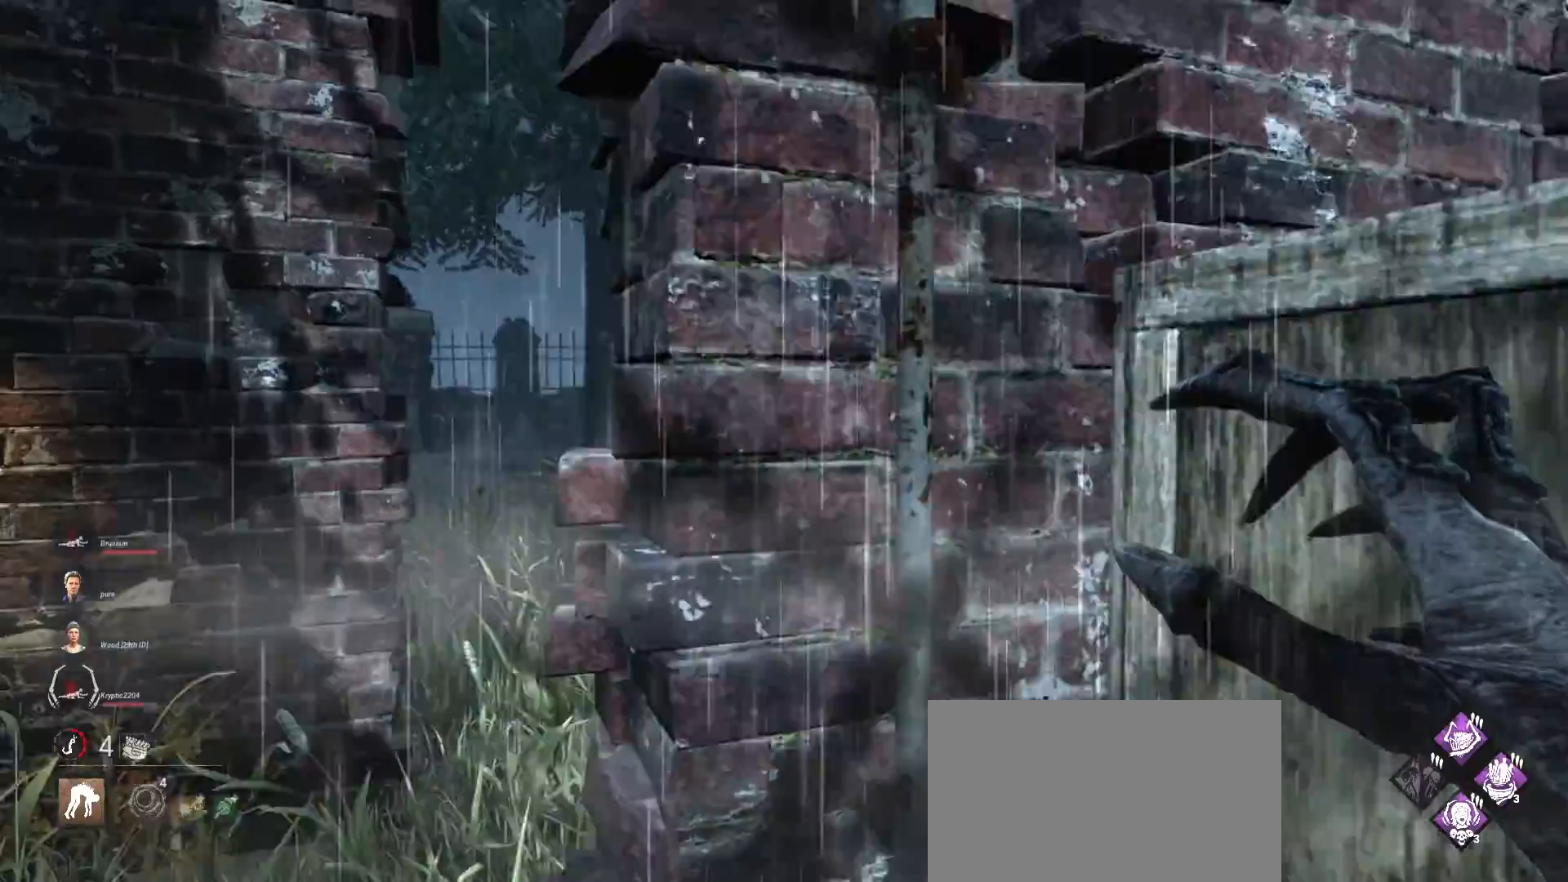
{"keys": ["a", "w"], "mouse": [], "events": []}
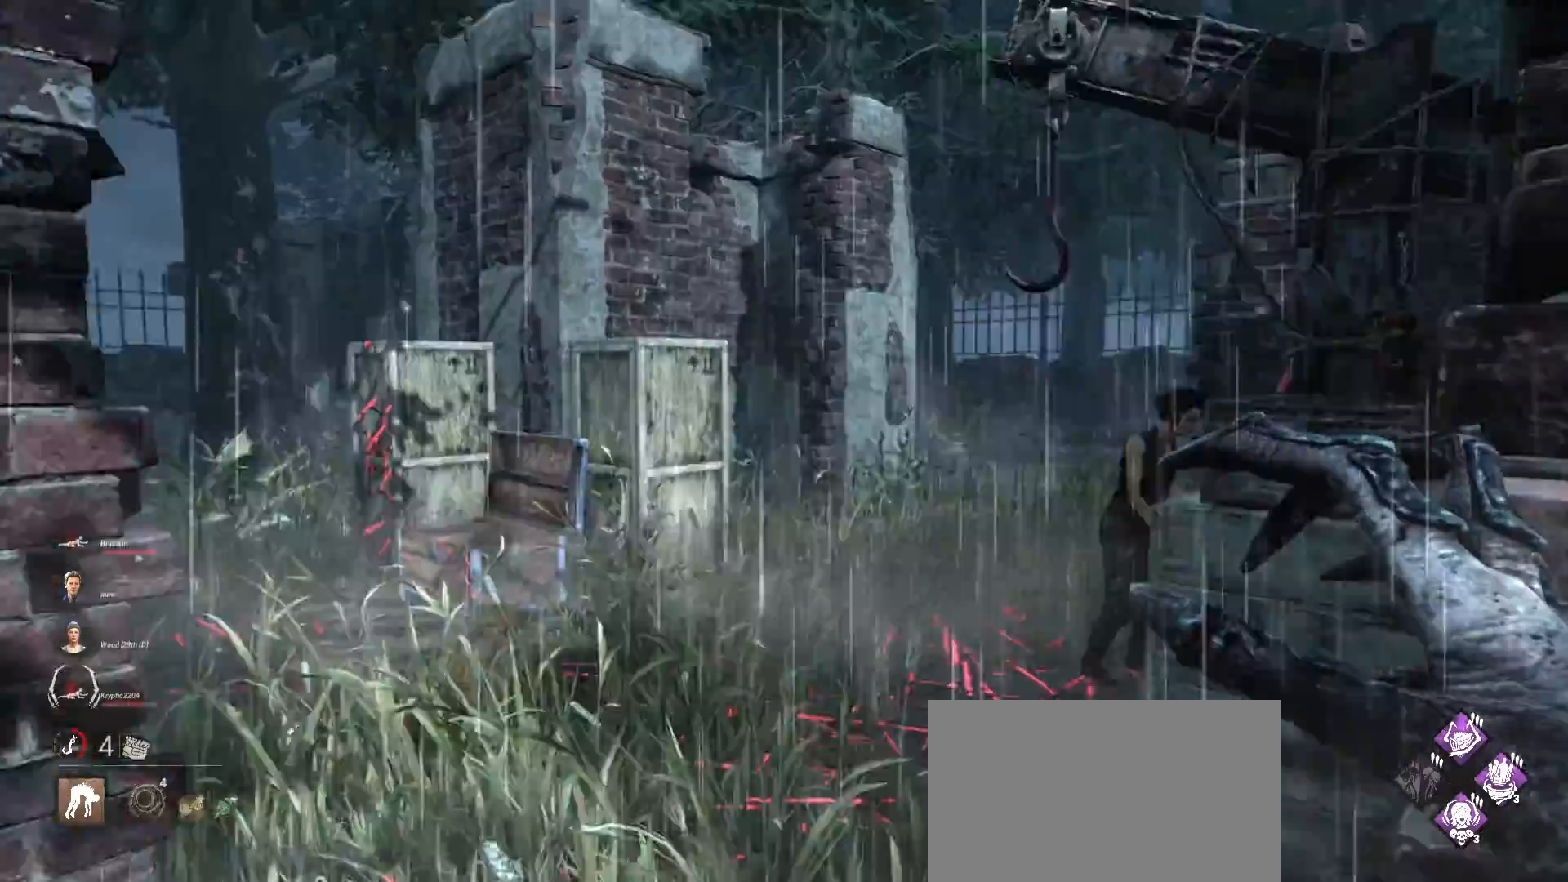
{"keys": ["w"], "mouse": [], "events": [[100, "a", "up"]]}
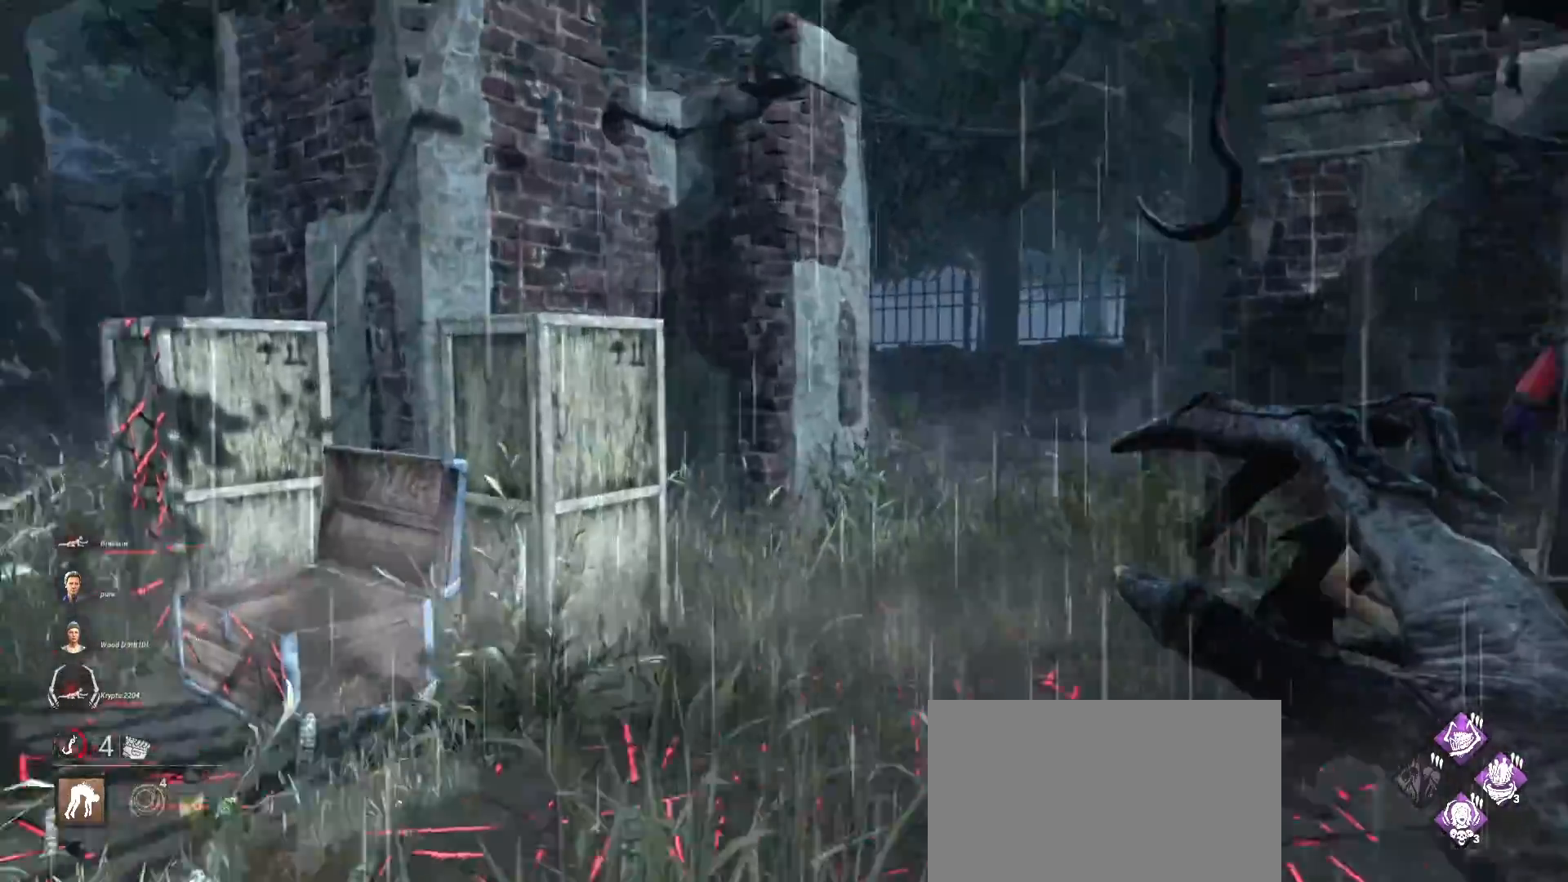
{"keys": ["d", "w"], "mouse": [], "events": [[200, "d", "down"]]}
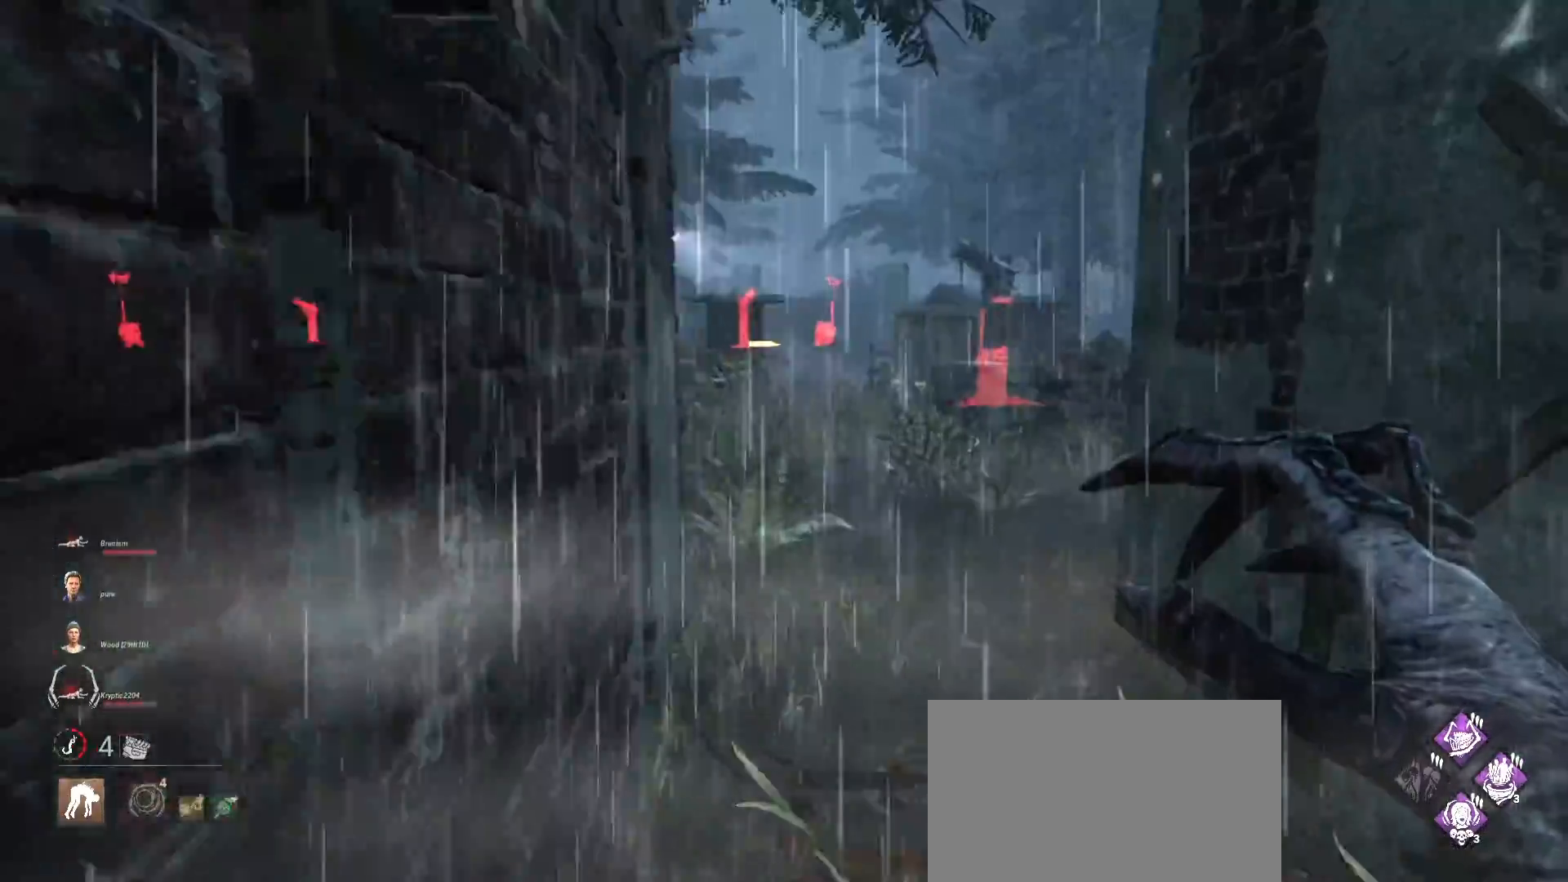
{"keys": ["w"], "mouse": [], "events": [[133, "d", "up"], [367, "a", "down"], [467, "a", "up"]]}
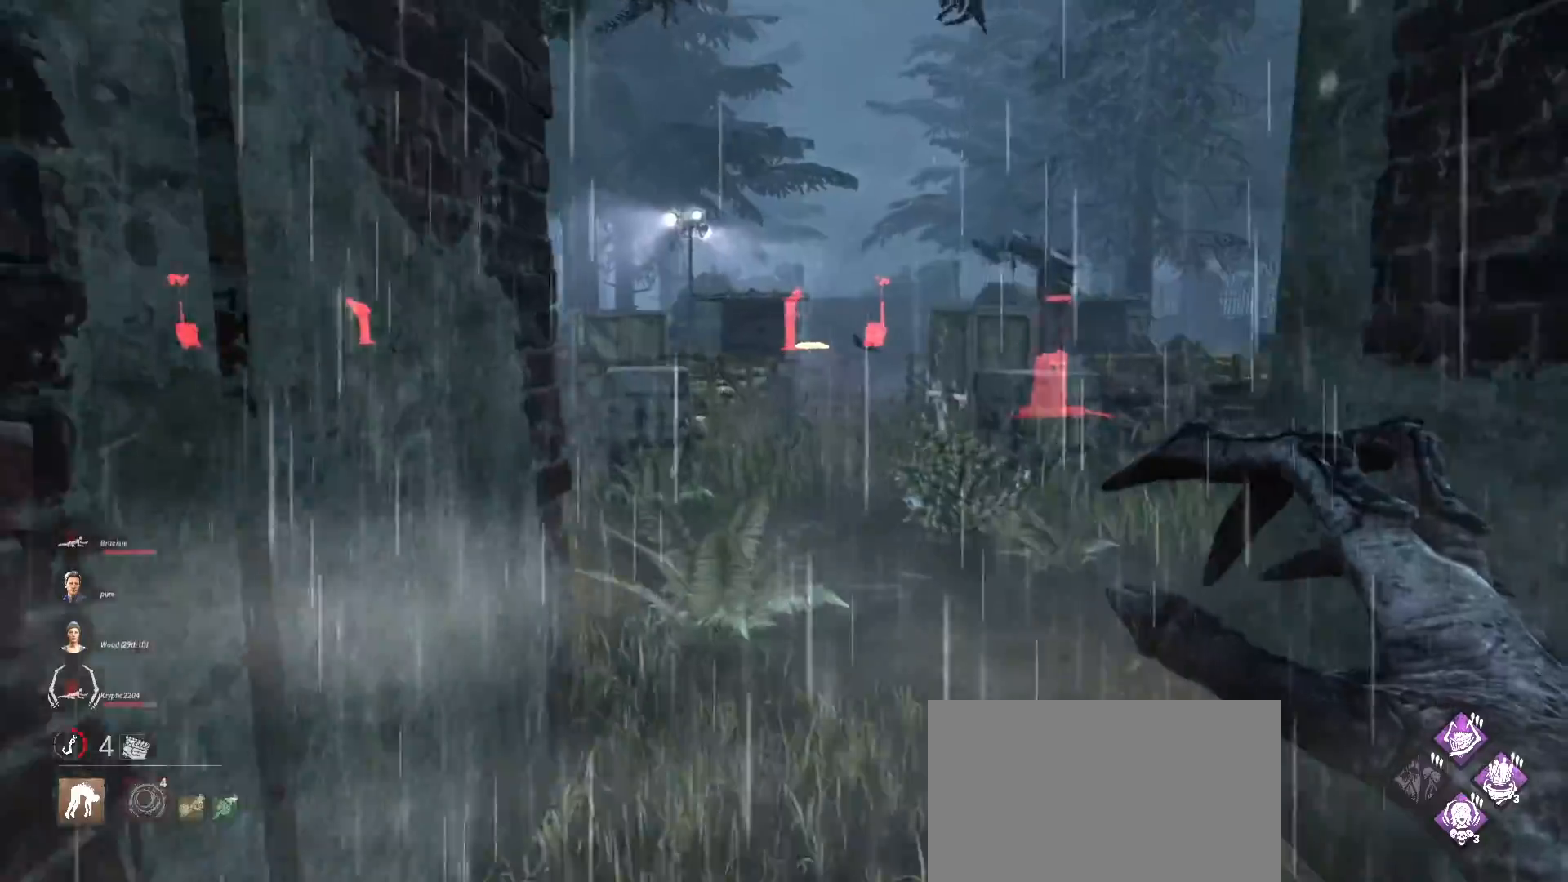
{"keys": ["w"], "mouse": [], "events": []}
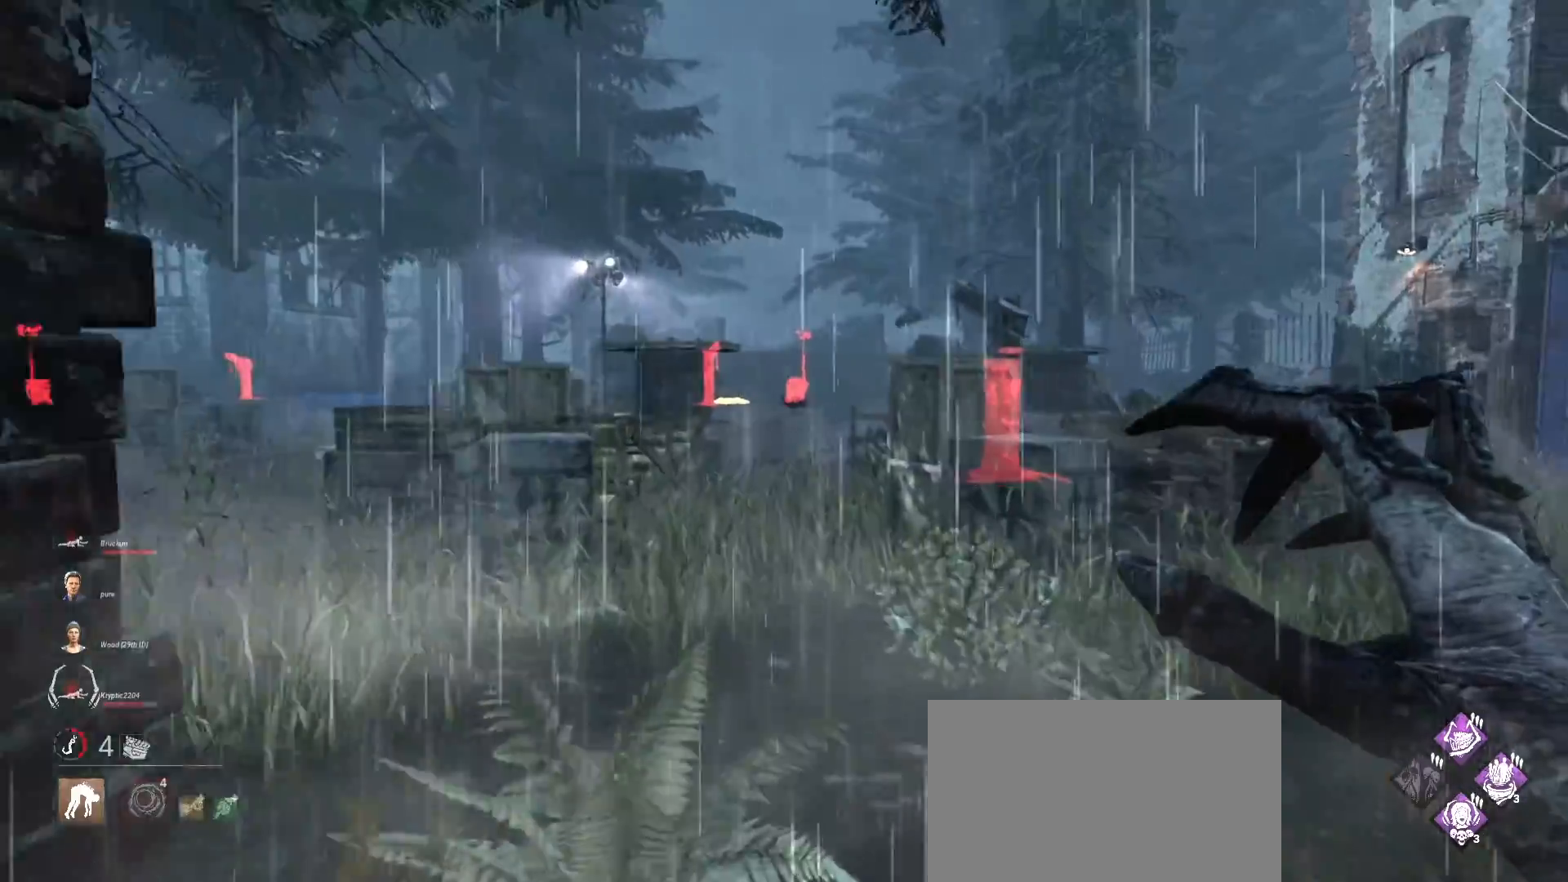
{"keys": ["w"], "mouse": [], "events": []}
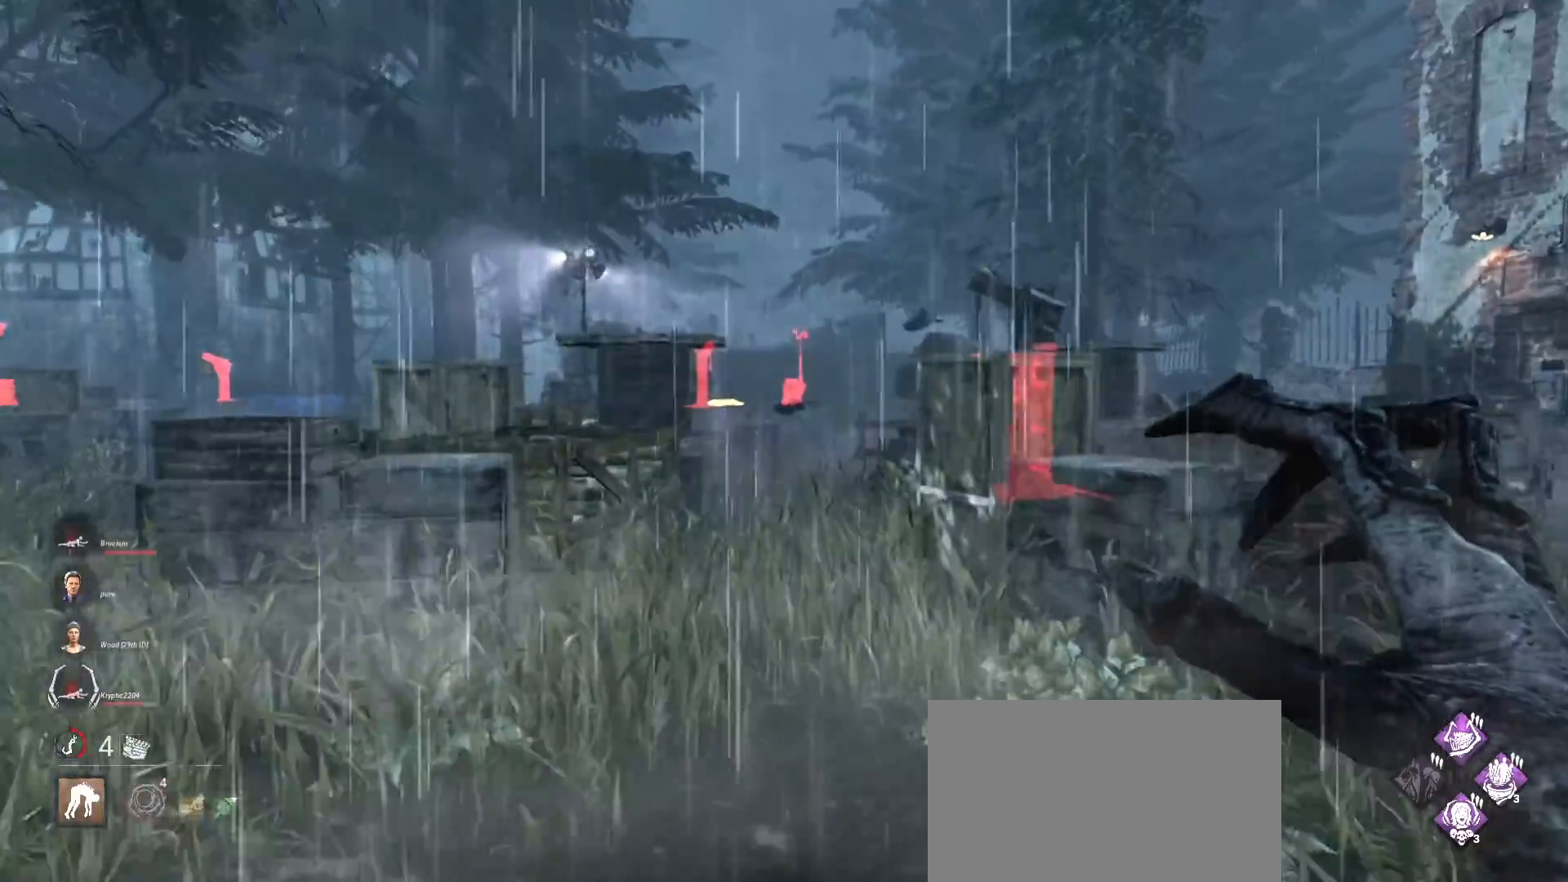
{"keys": ["w"], "mouse": [], "events": []}
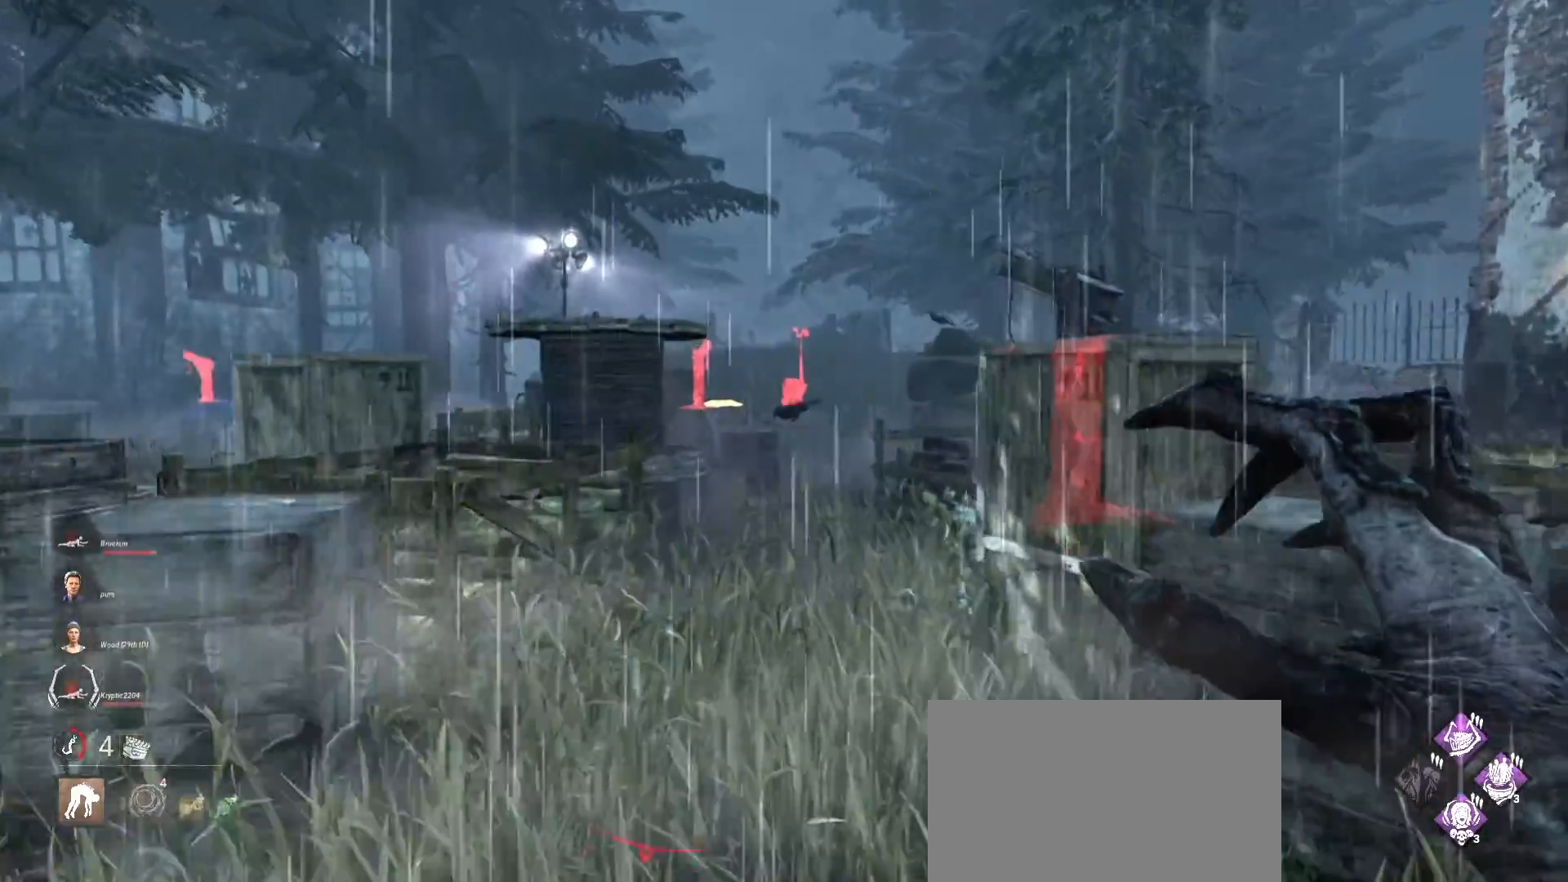
{"keys": ["w"], "mouse": [], "events": []}
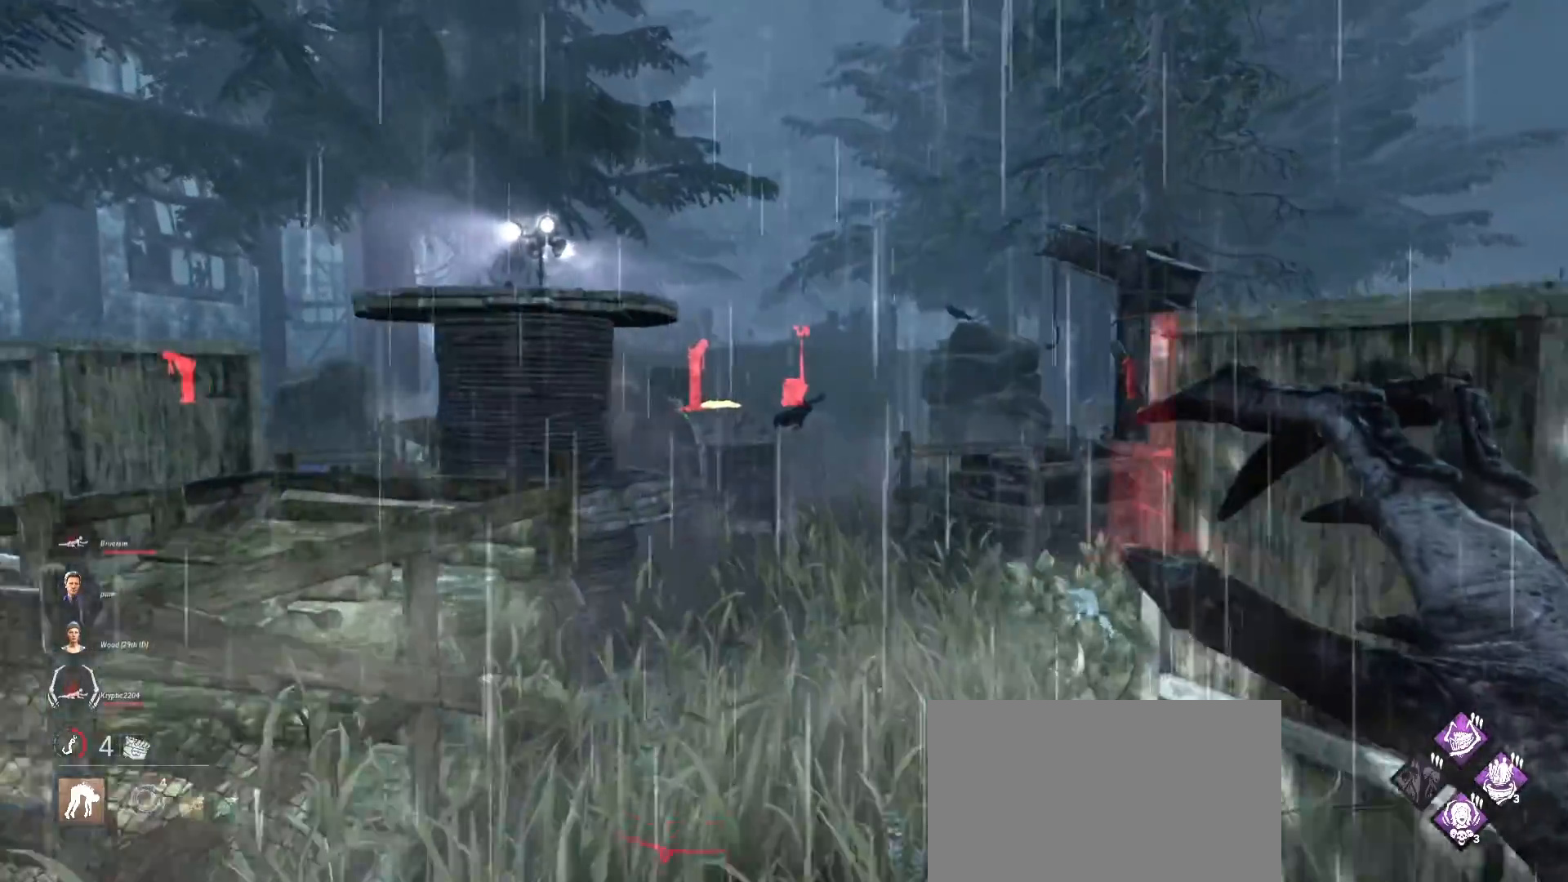
{"keys": ["w"], "mouse": [], "events": []}
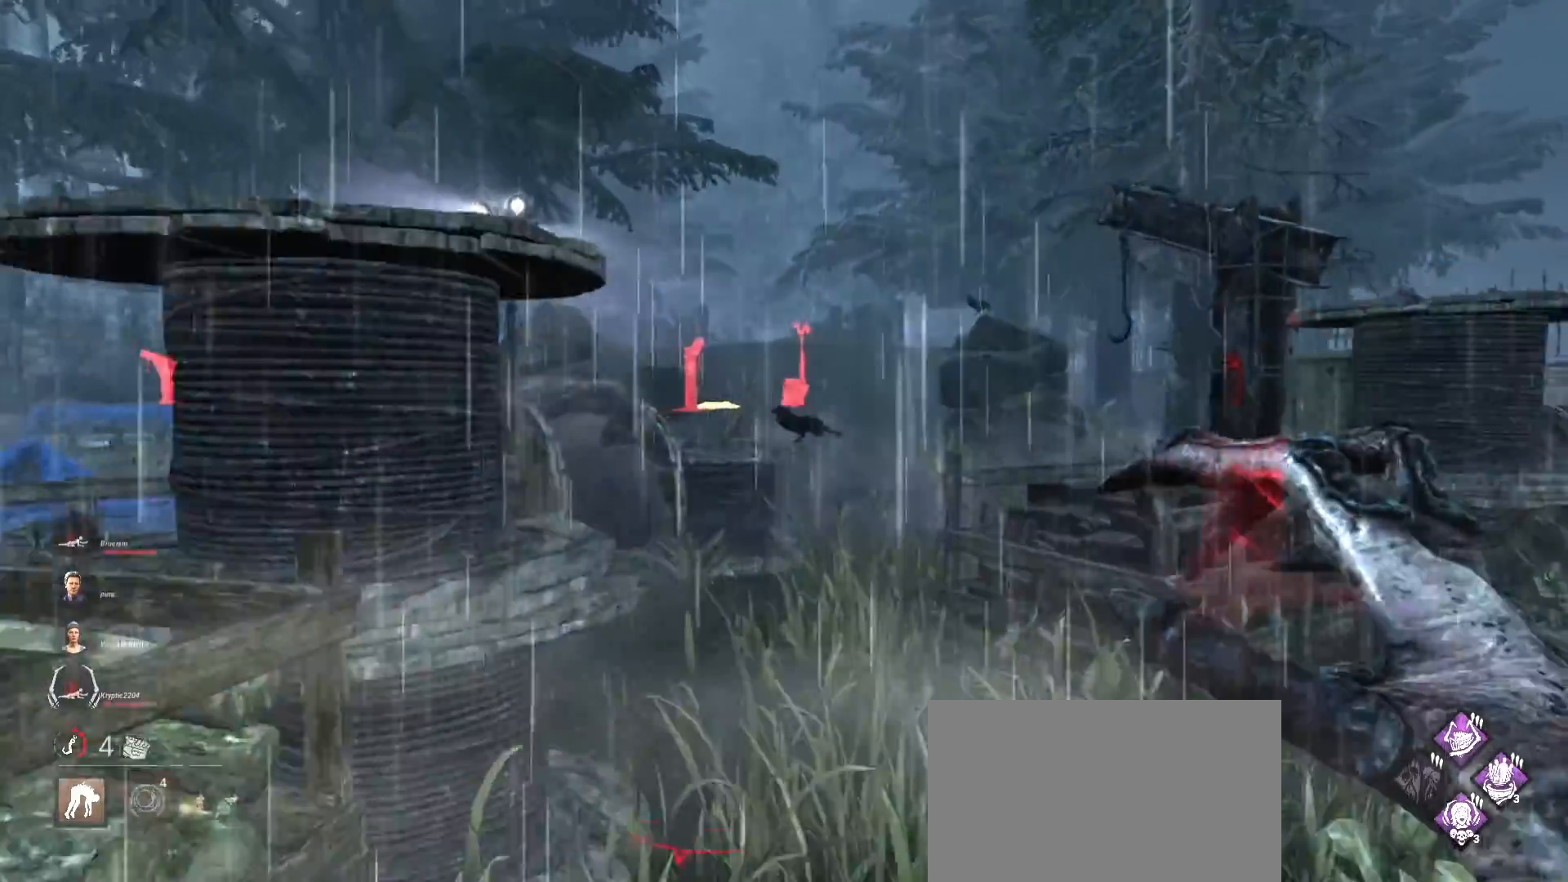
{"keys": ["w"], "mouse": [], "events": []}
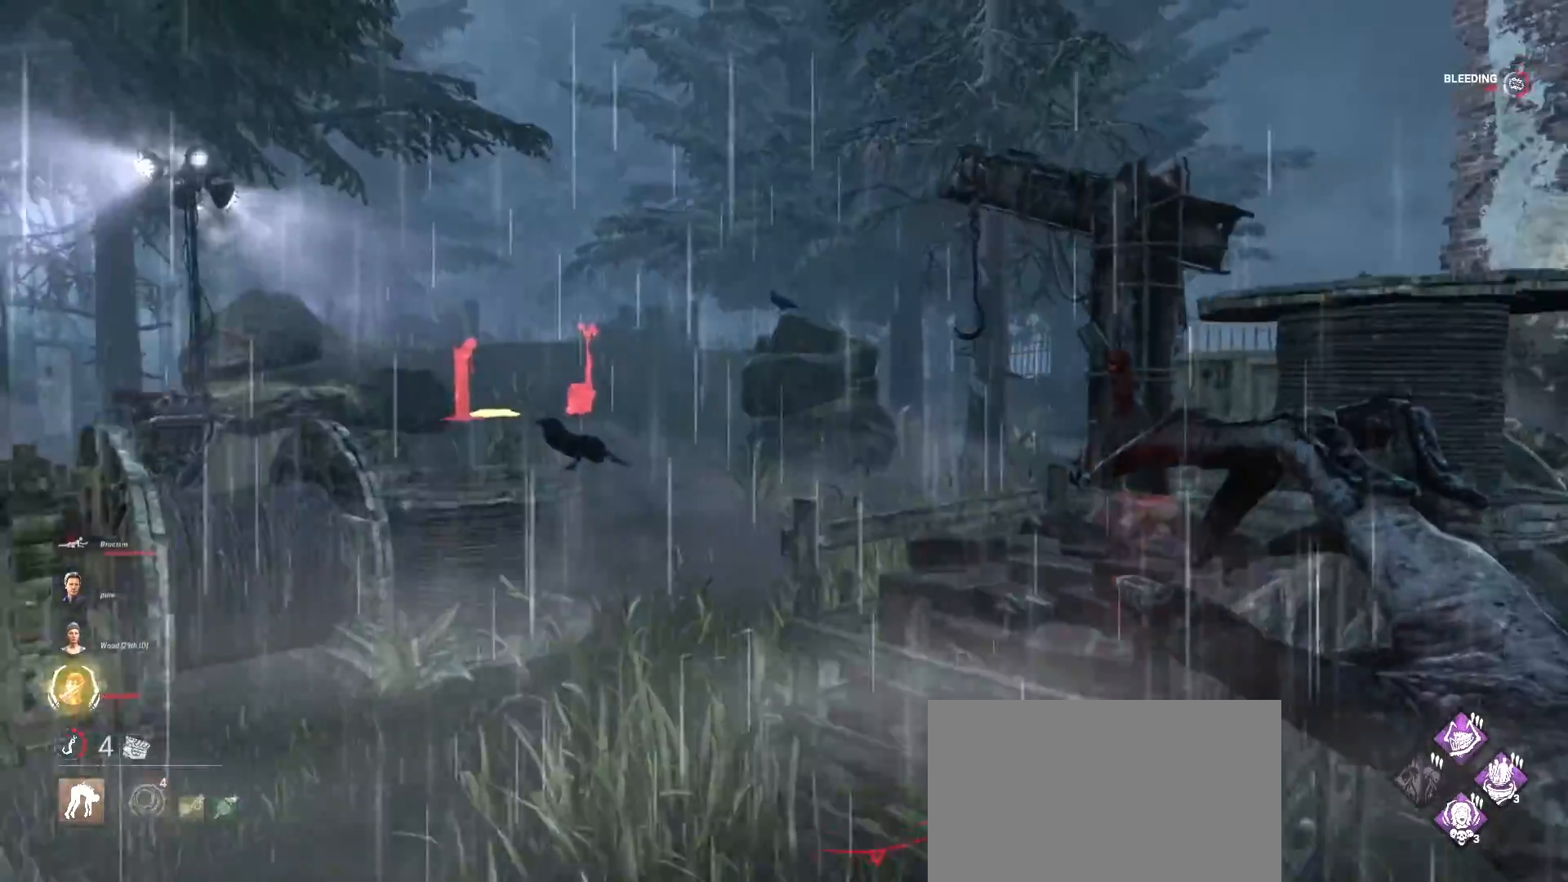
{"keys": ["w"], "mouse": [], "events": [[367, "a", "down"], [500, "a", "up"]]}
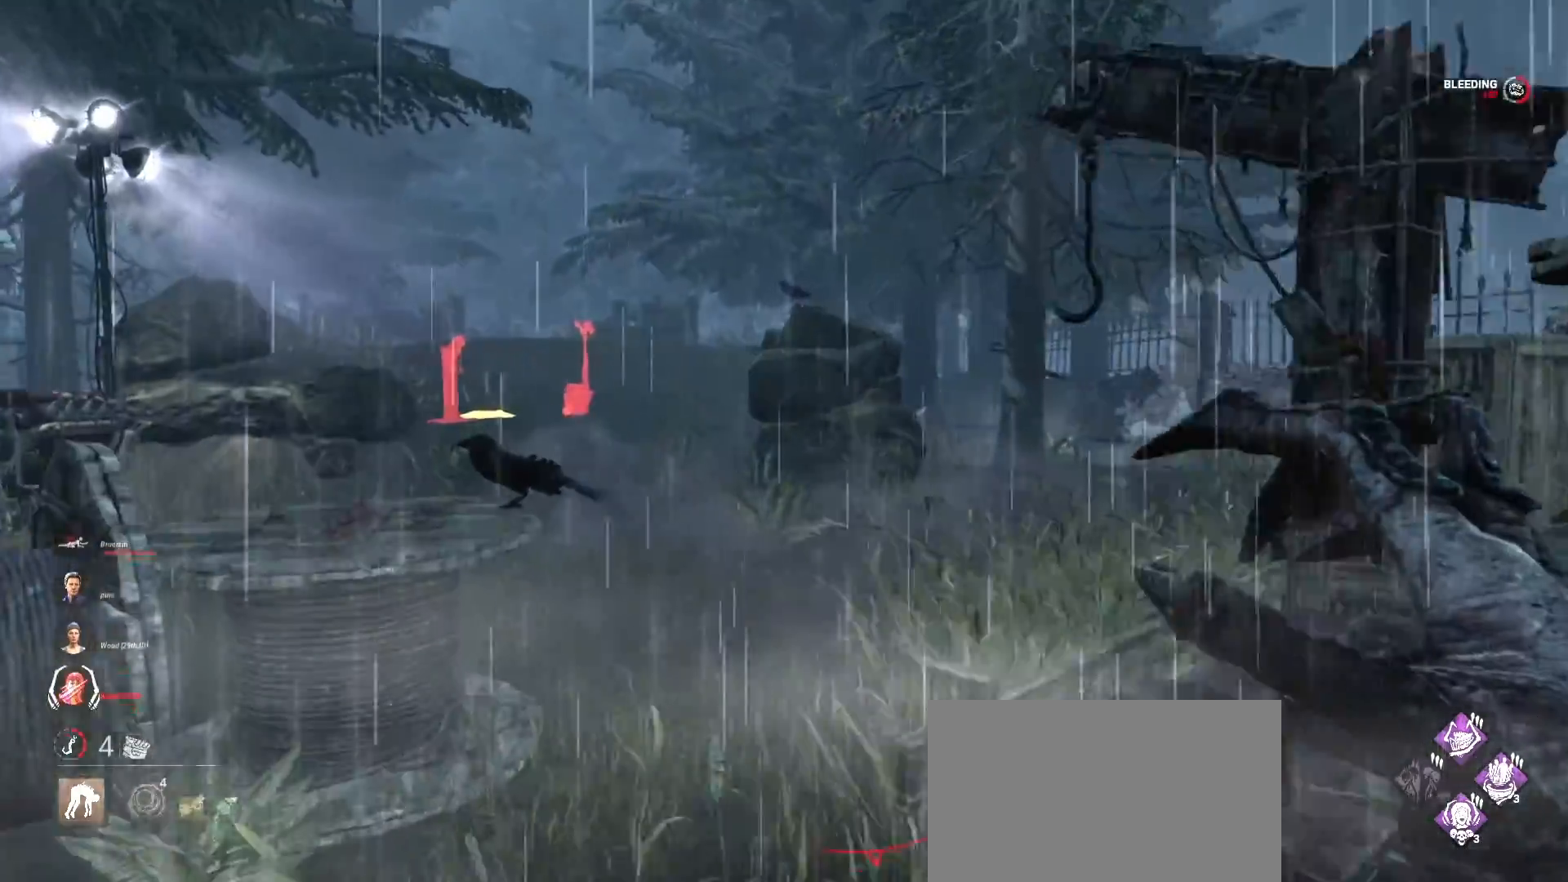
{"keys": ["w"], "mouse": [], "events": []}
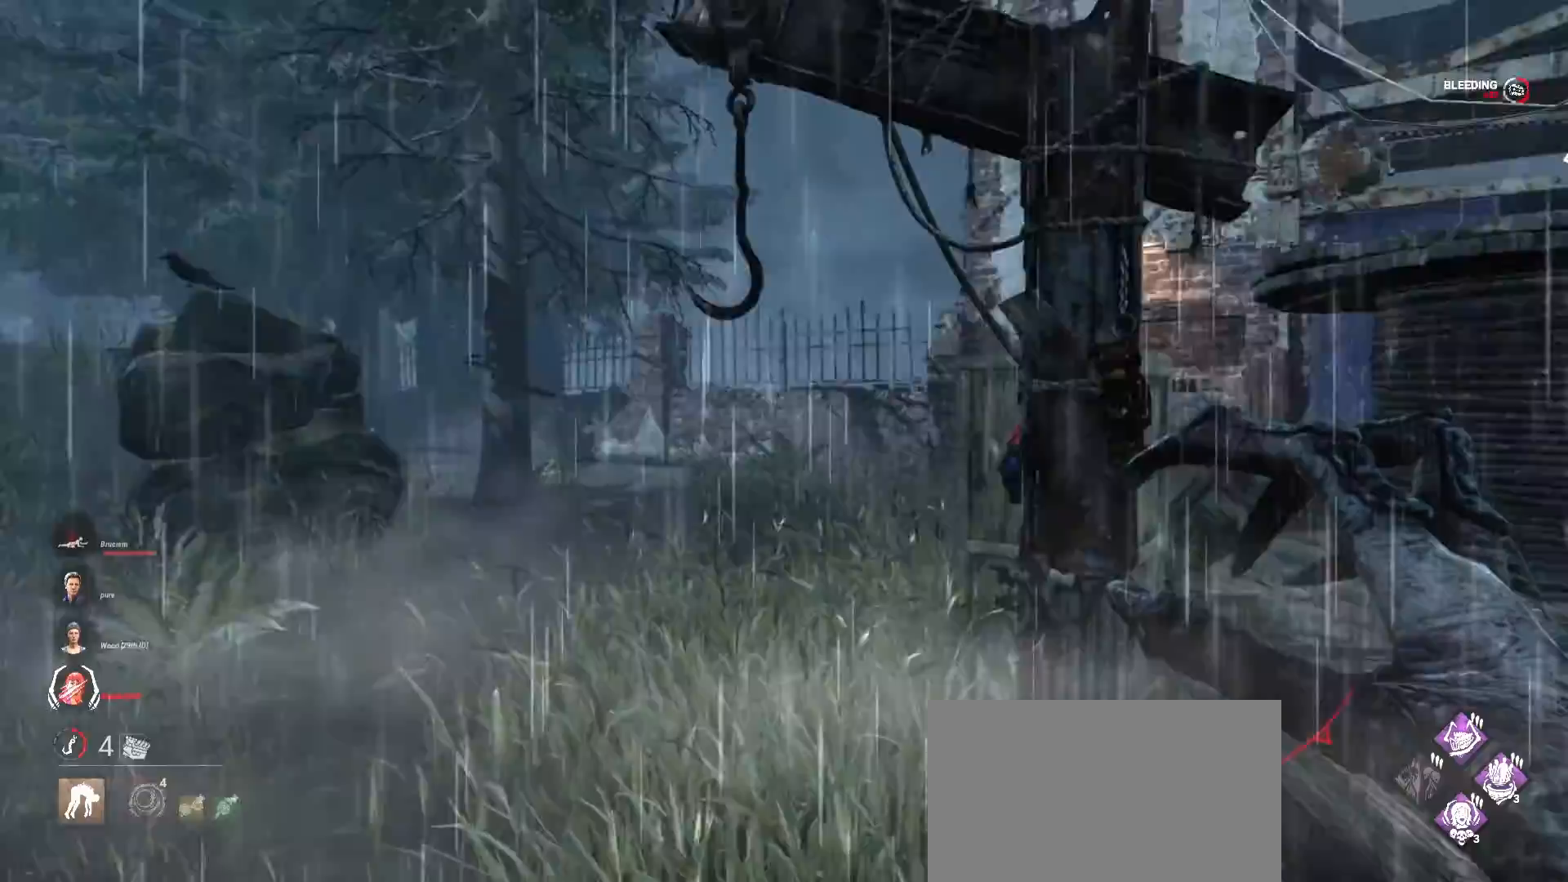
{"keys": ["a", "w"], "mouse": [], "events": [[367, "a", "down"]]}
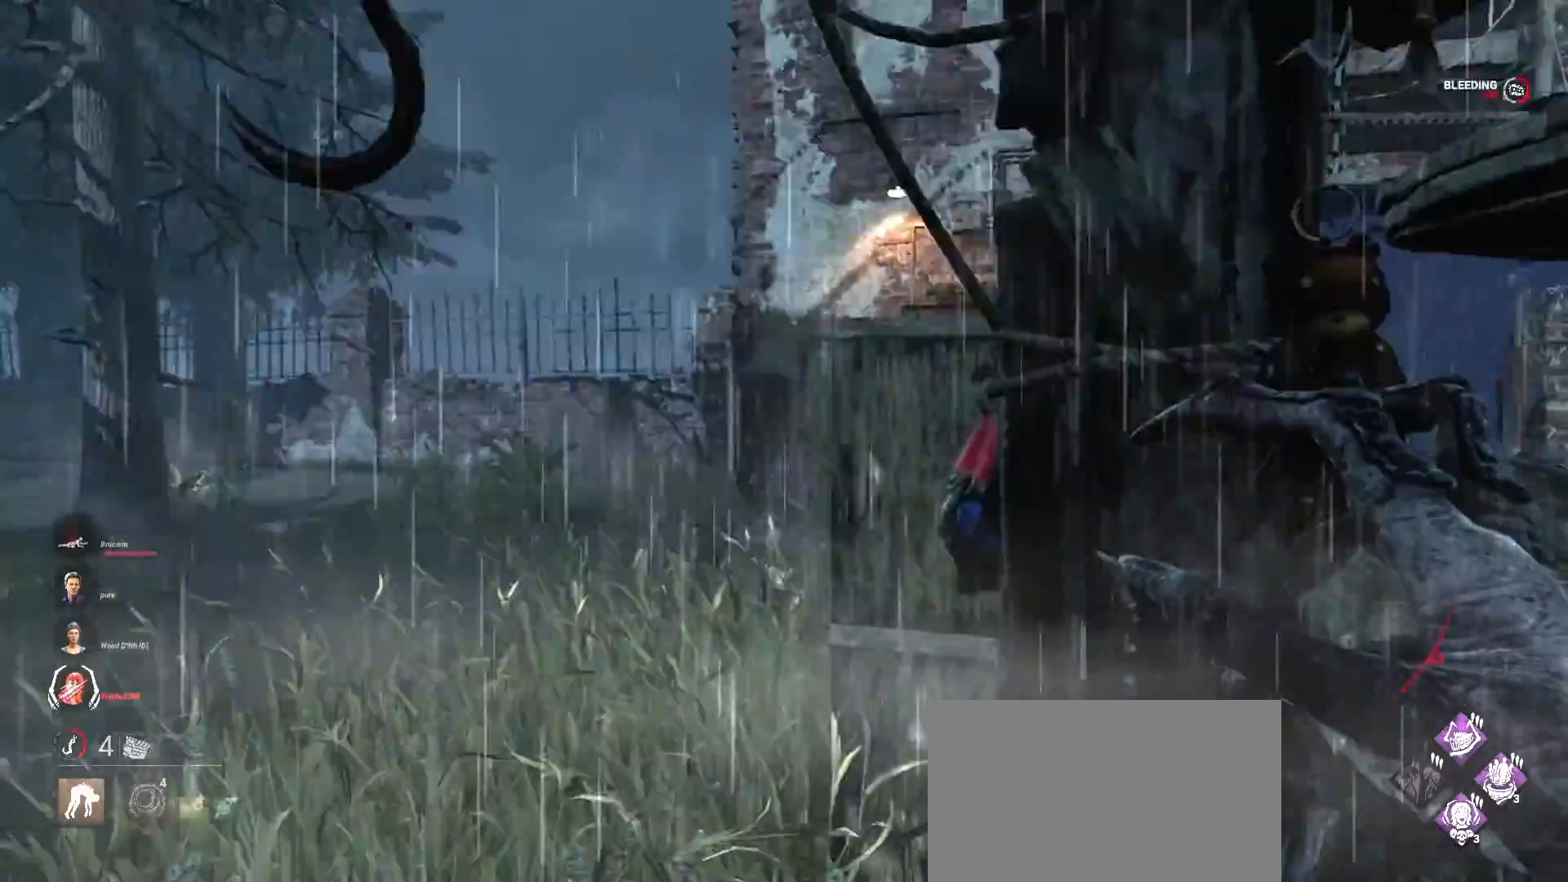
{"keys": [], "mouse": [], "events": [[67, "w", "up"], [133, "space", "down"], [233, "space", "up"], [300, "space", "down"], [367, "a", "up"], [433, "space", "up"]]}
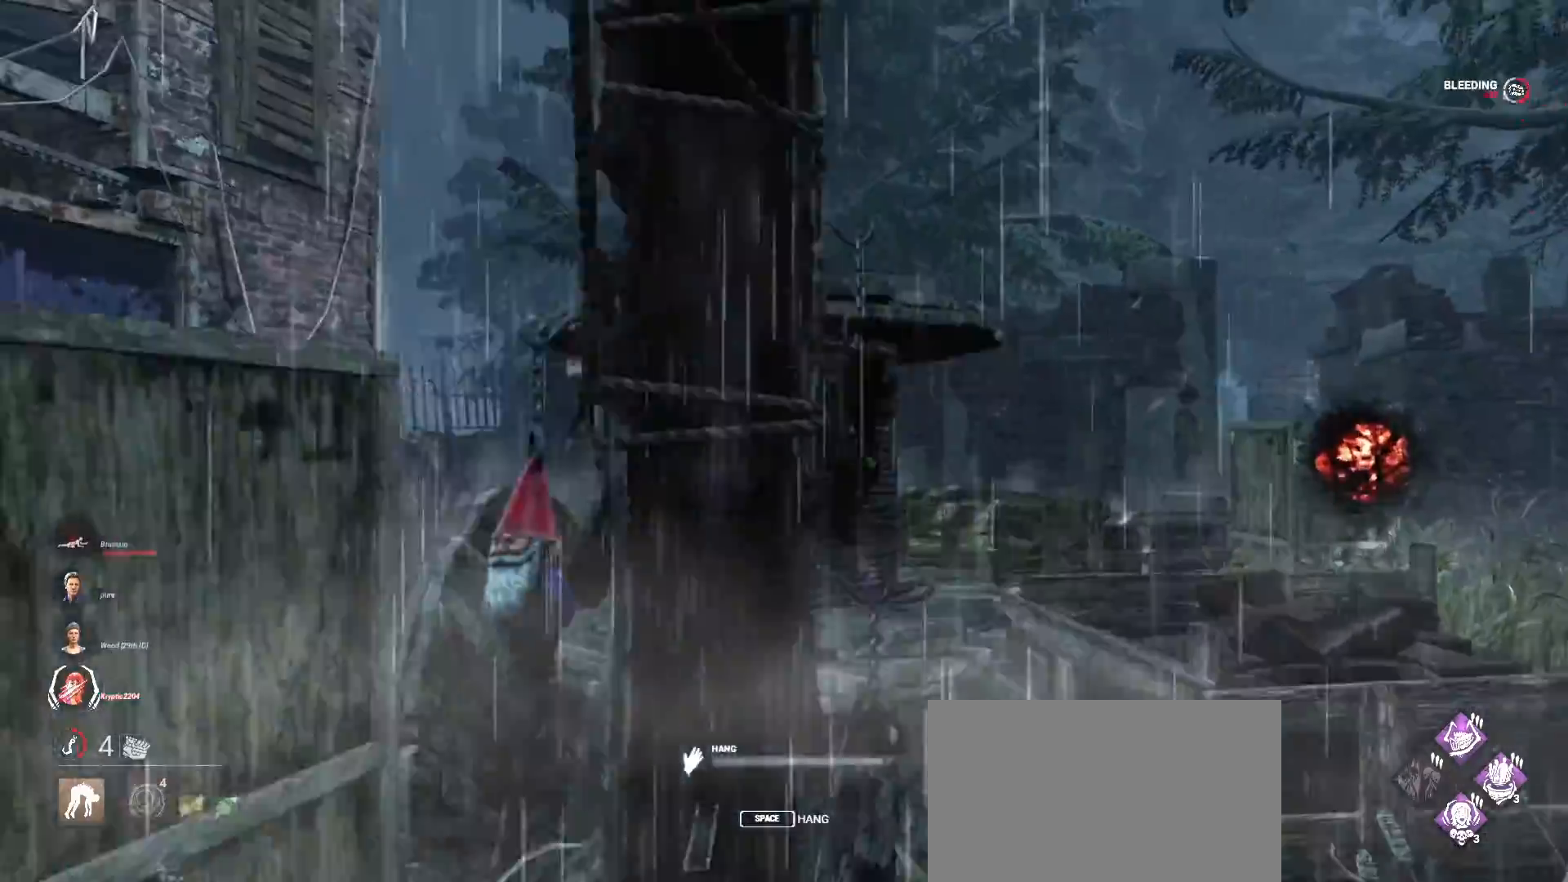
{"keys": ["s"], "mouse": [], "events": [[67, "s", "down"]]}
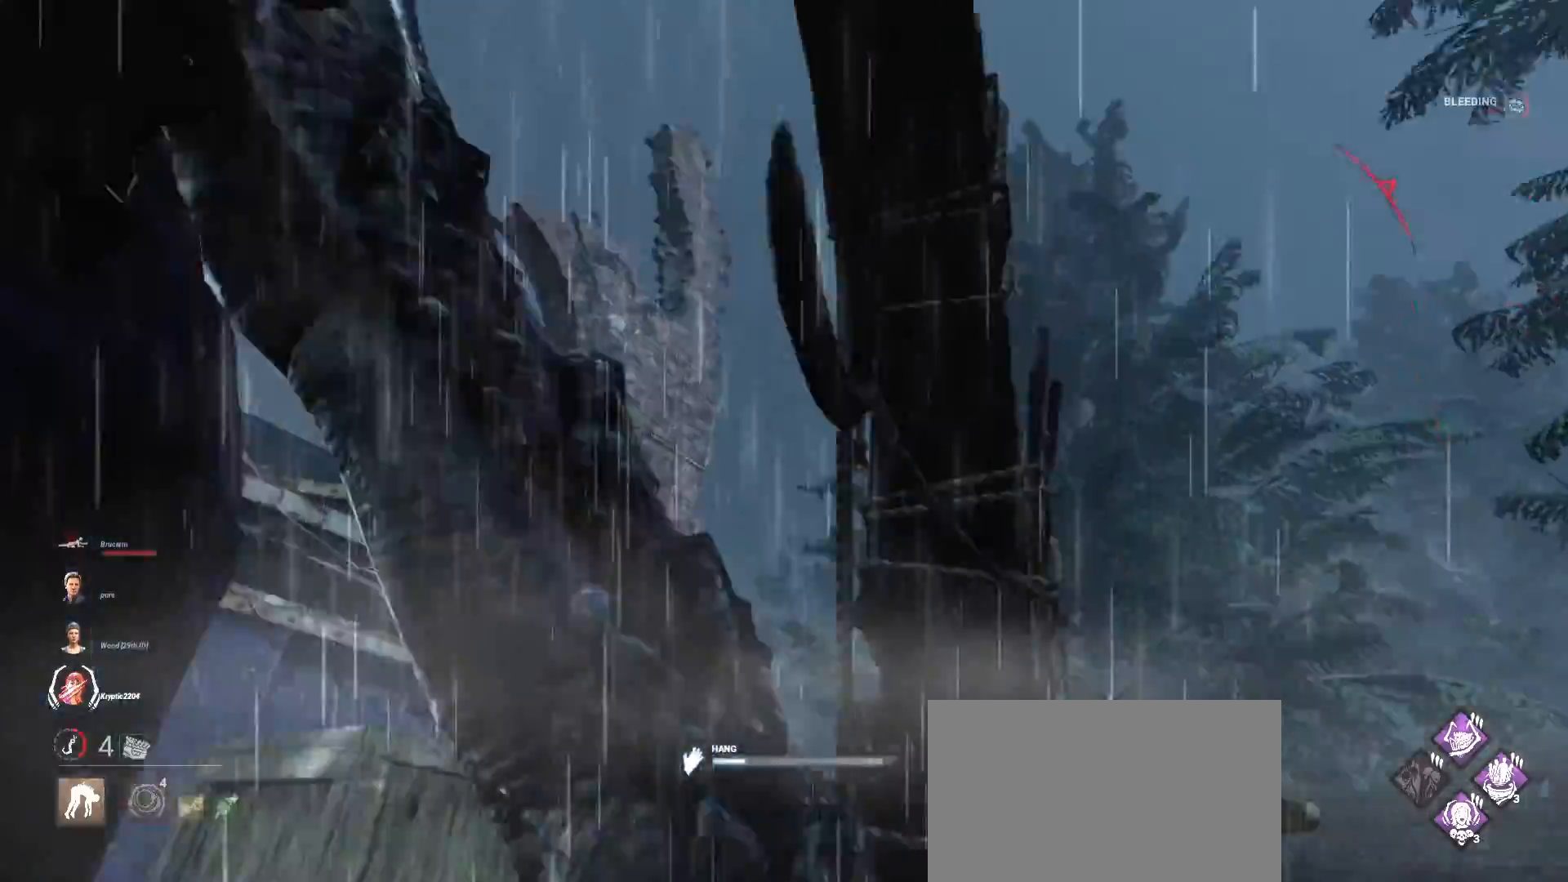
{"keys": ["s"], "mouse": [], "events": []}
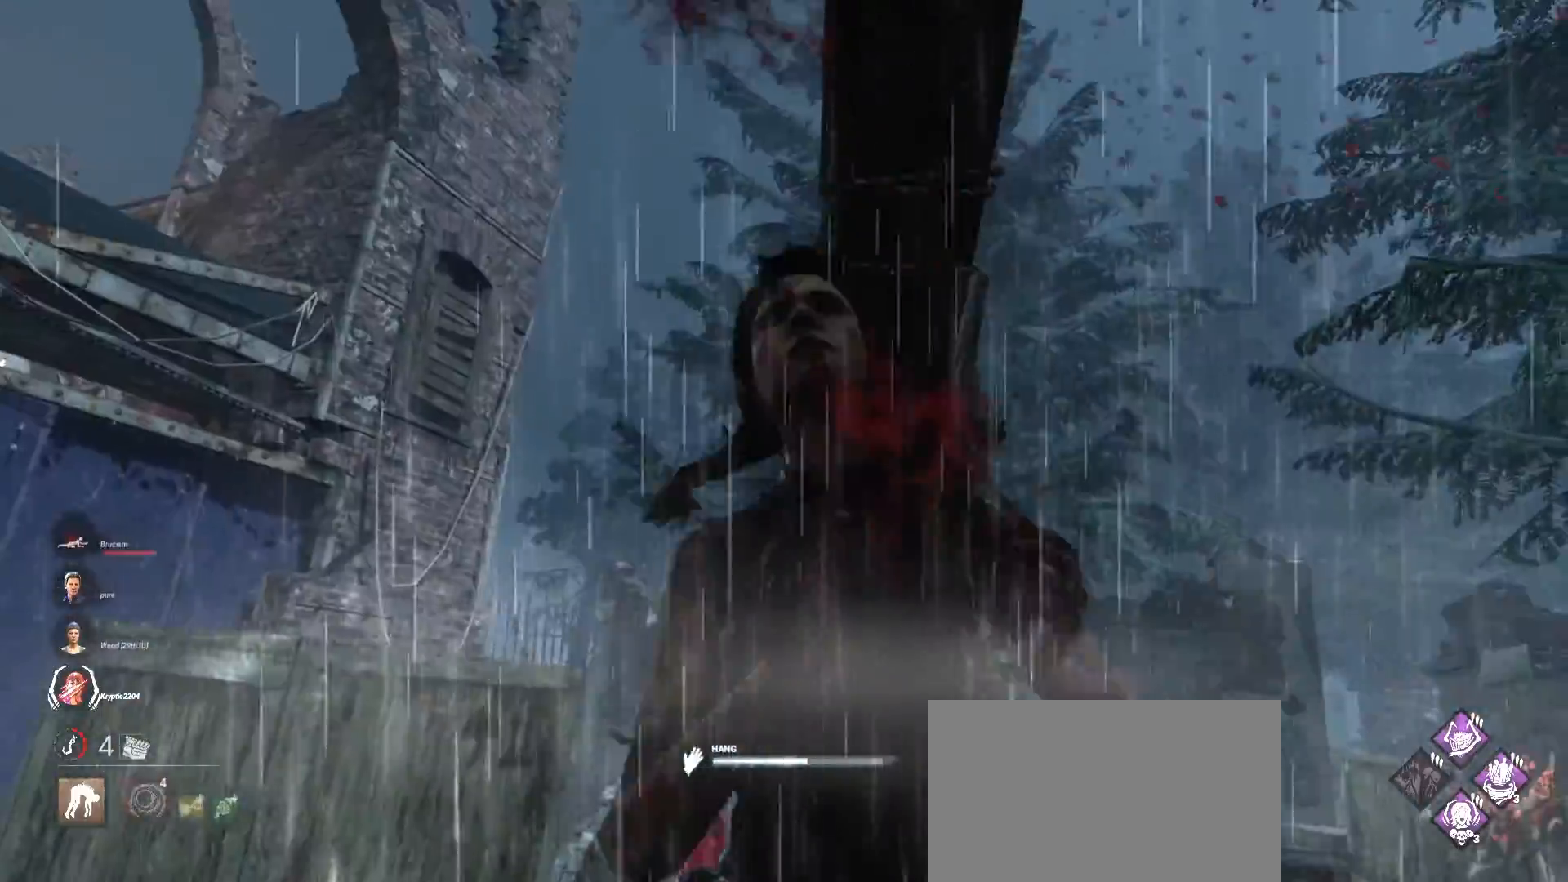
{"keys": ["d", "s"], "mouse": [], "events": [[500, "d", "down"]]}
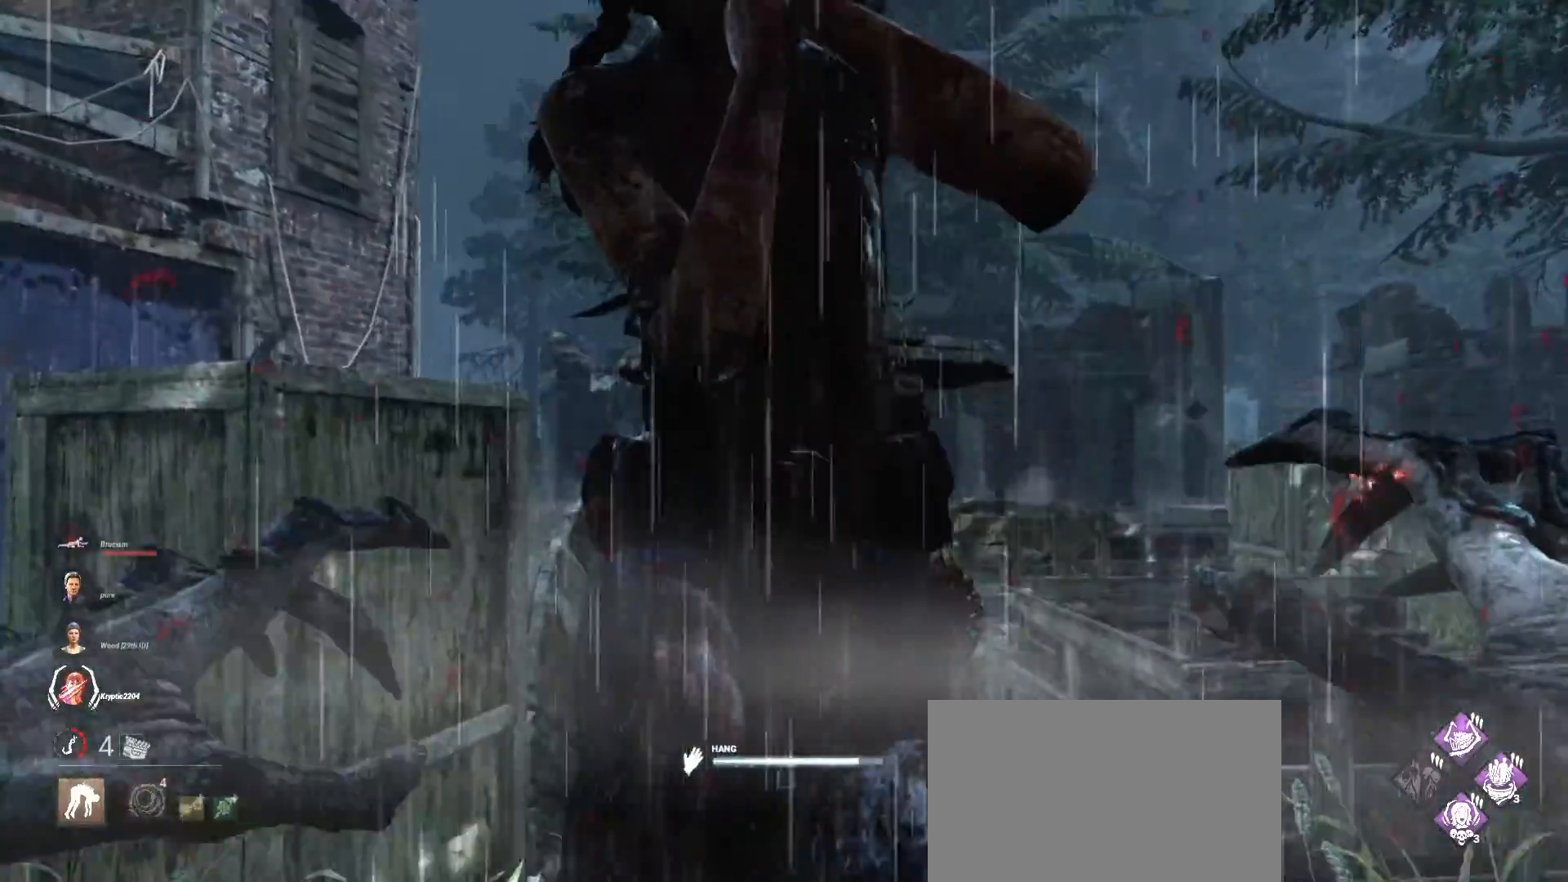
{"keys": ["d", "w"], "mouse": [], "events": [[200, "s", "up"], [333, "w", "down"]]}
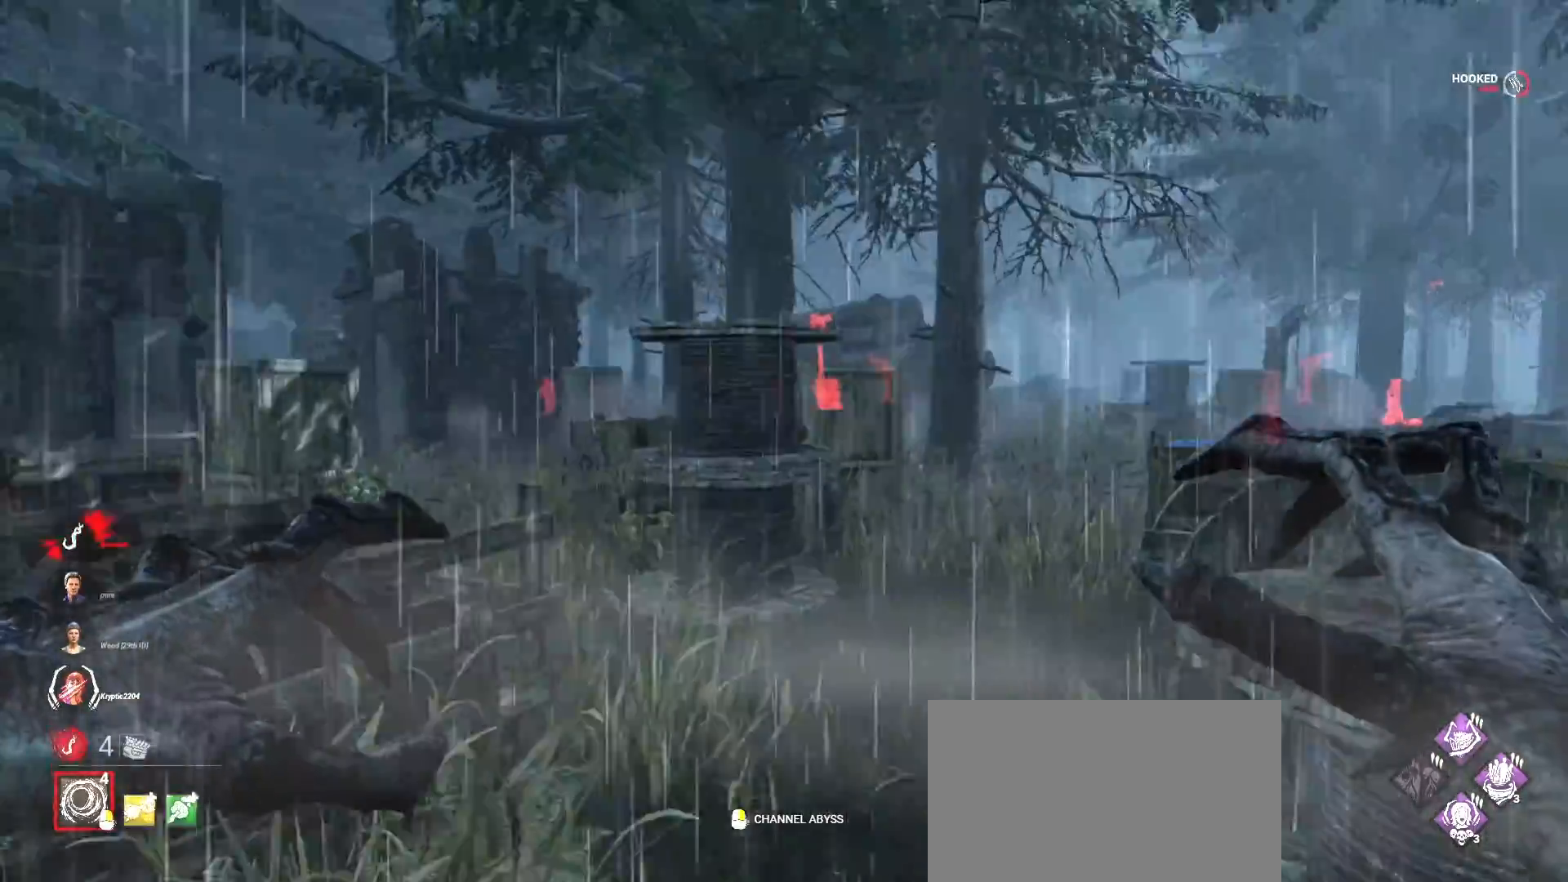
{"keys": ["w"], "mouse": [], "events": [[67, "d", "up"]]}
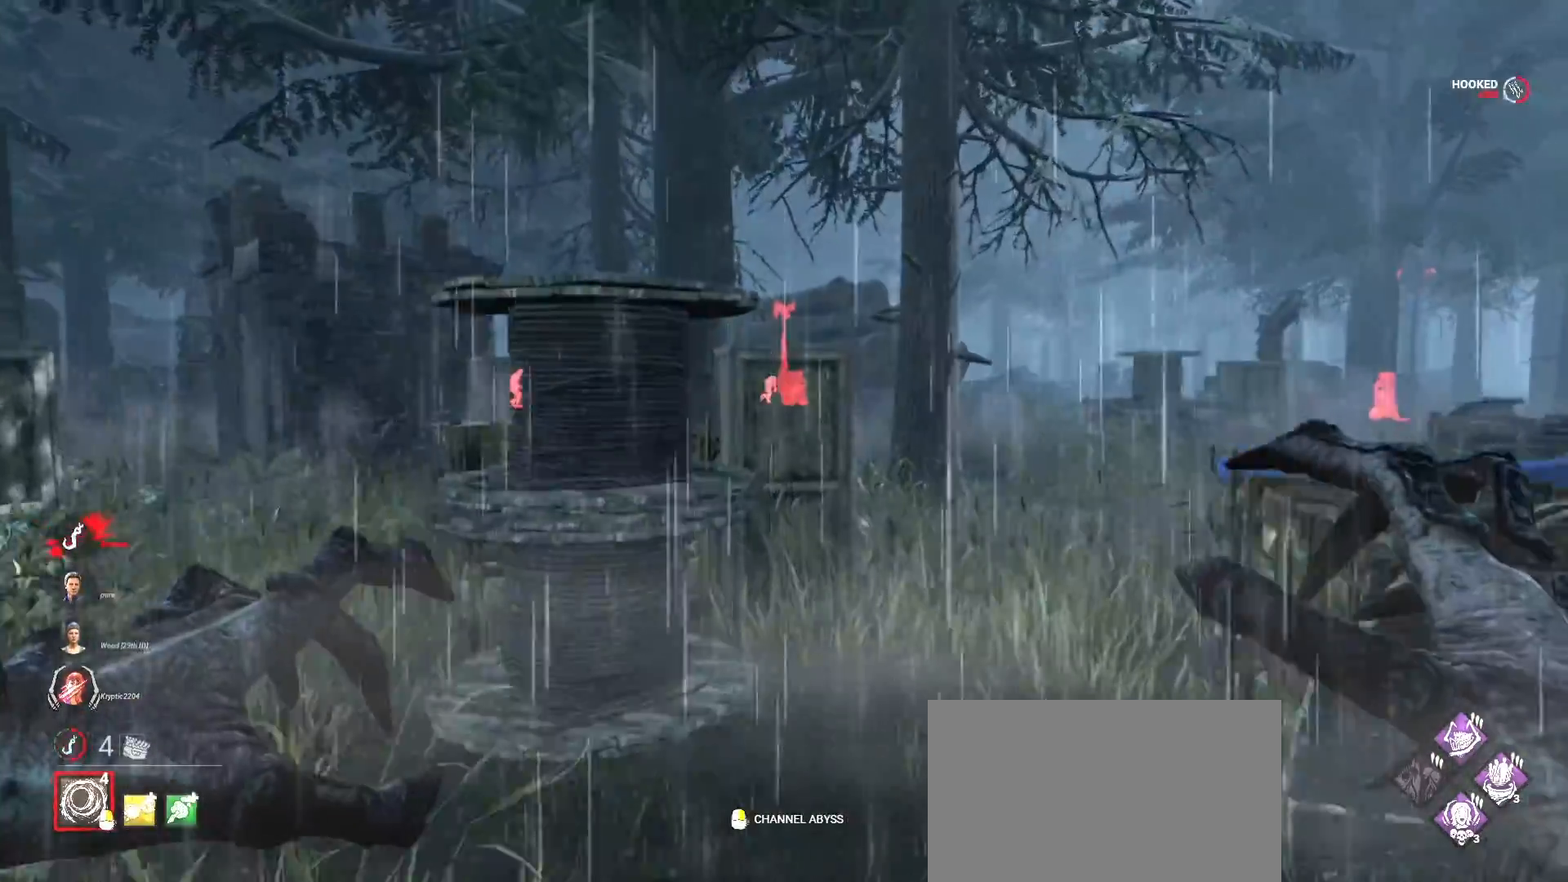
{"keys": ["w"], "mouse": [], "events": [[267, "d", "down"], [400, "d", "up"]]}
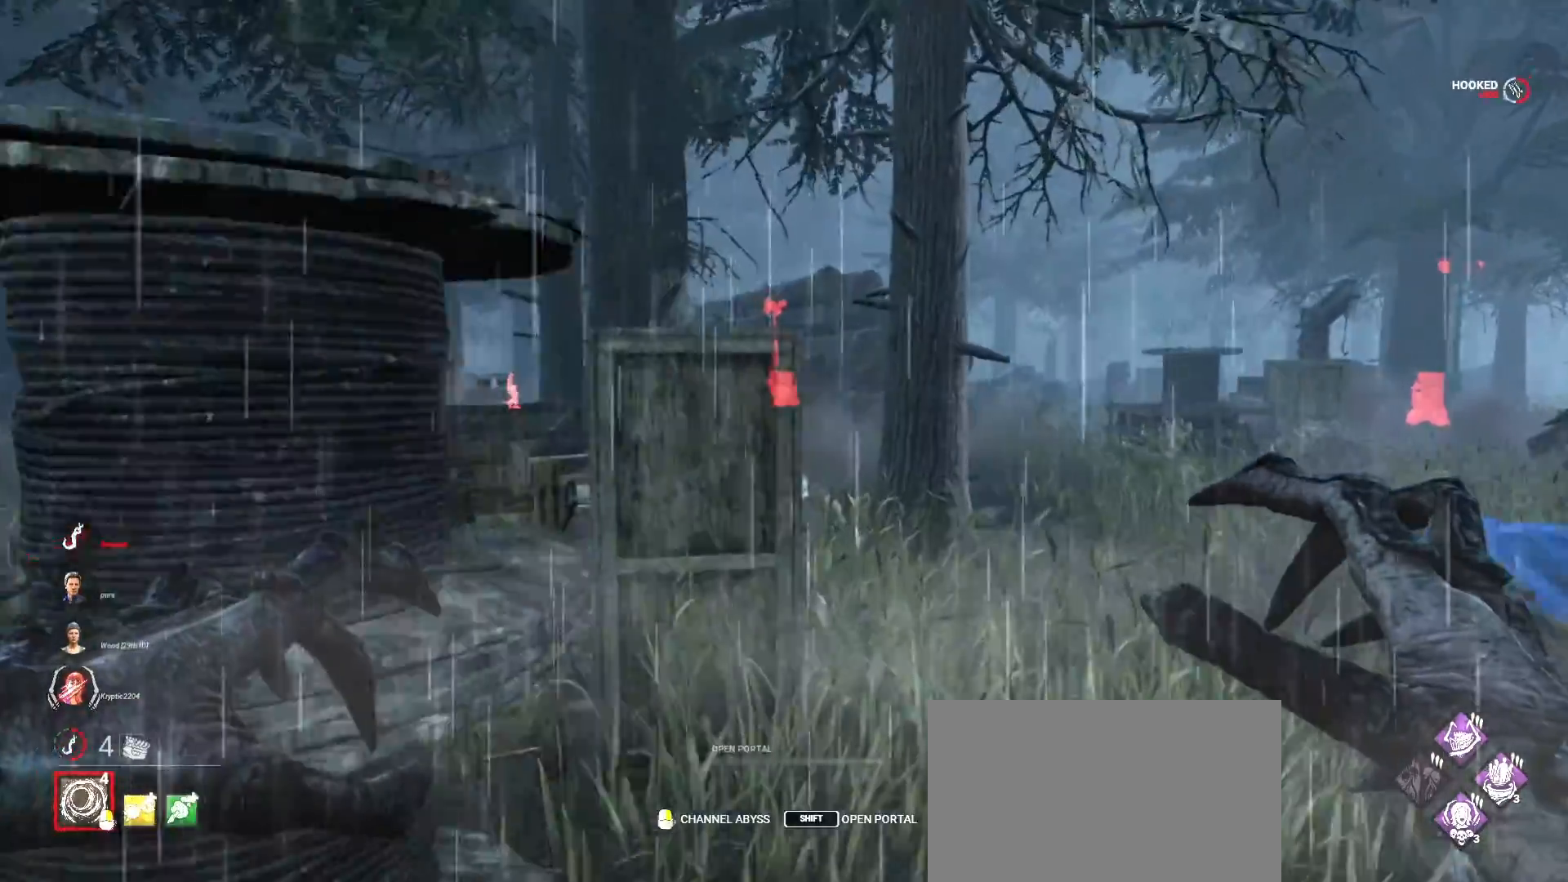
{"keys": ["d", "w"], "mouse": [], "events": [[33, "d", "down"], [100, "d", "up"], [233, "d", "down"], [333, "d", "up"], [467, "d", "down"]]}